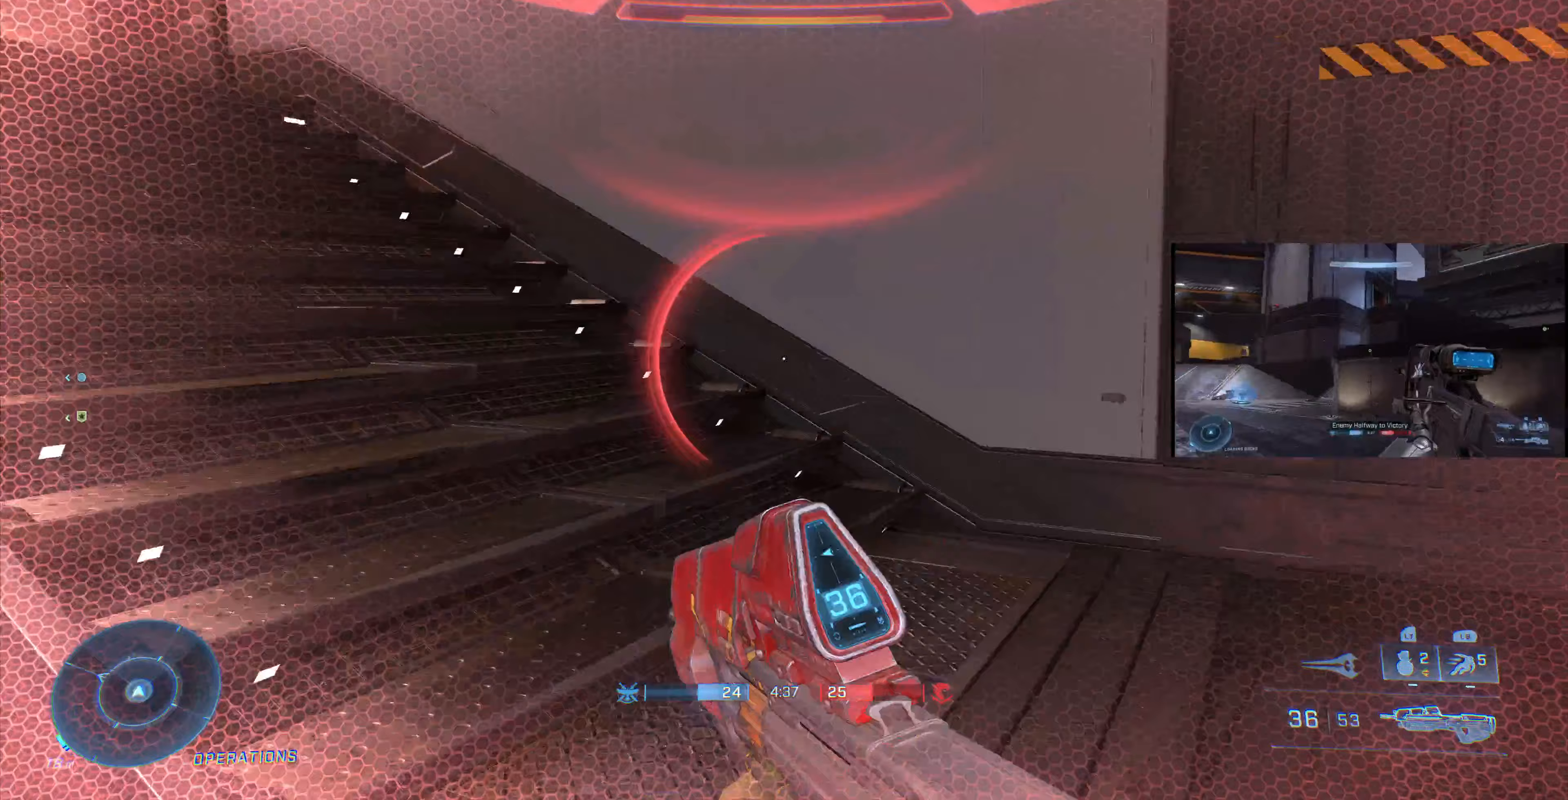
Gameplay with a controller (PlayStation layout); each line is a JSON object with the inputs held at the frame after it. "events" lists button and stick changes between this image and that frame as [ms after this image, input, new state], when the widget could be followed in between.
{"buttons": [], "left_stick": "up", "right_stick": "left", "events": [[67, "CROSS", "down"], [167, "CROSS", "up"]]}
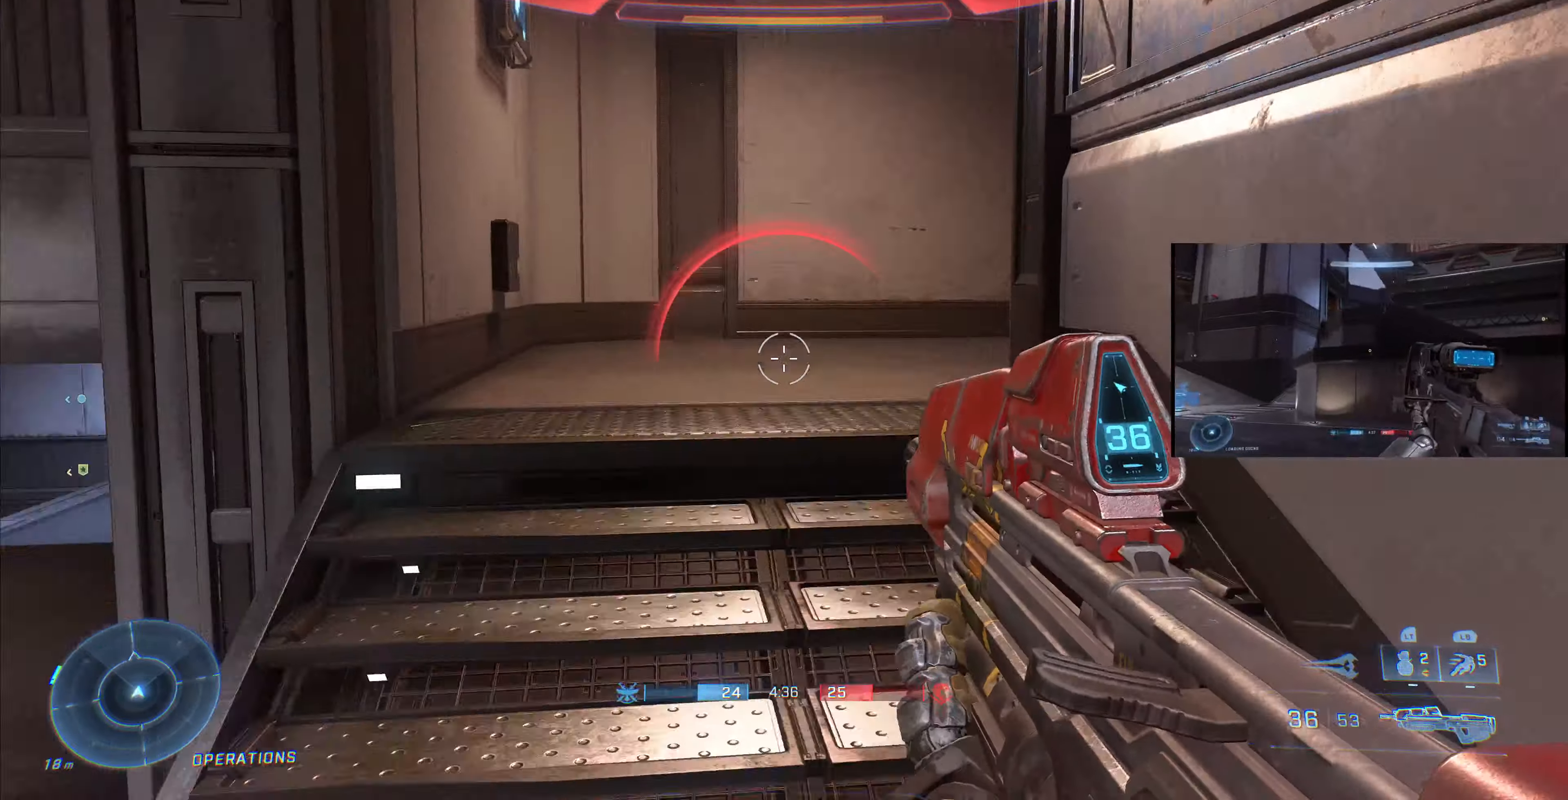
{"buttons": ["L3"], "left_stick": "center", "right_stick": "center", "events": [[33, "right_stick", "center"], [267, "right_stick", "up"], [333, "left_stick", "center"], [367, "right_stick", "center"], [467, "L3", "down"]]}
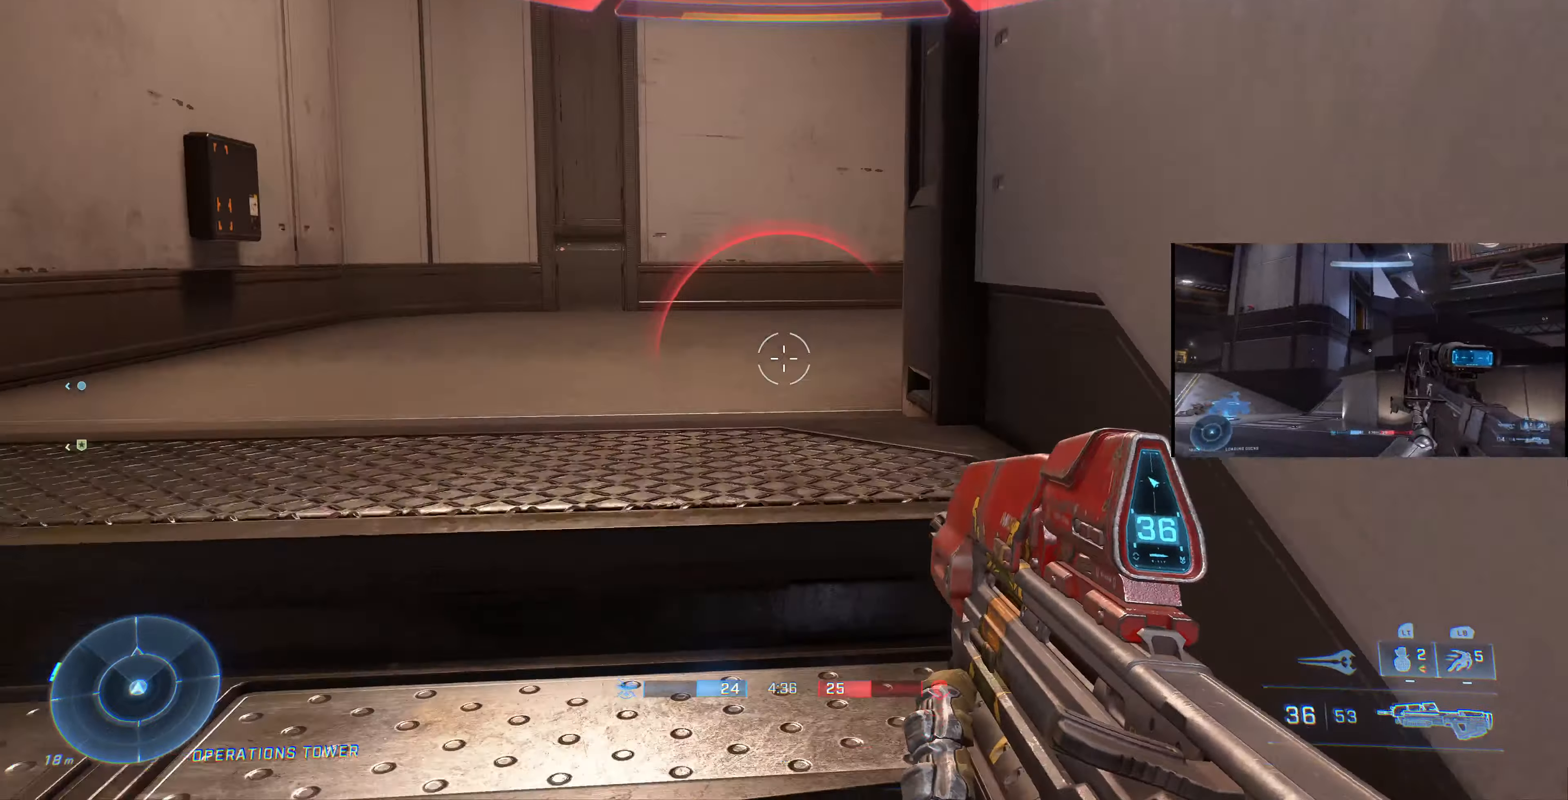
{"buttons": ["L3"], "left_stick": "up-left", "right_stick": "center", "events": [[33, "left_stick", "up"], [67, "right_stick", "left"], [133, "right_stick", "center"], [367, "left_stick", "up-left"]]}
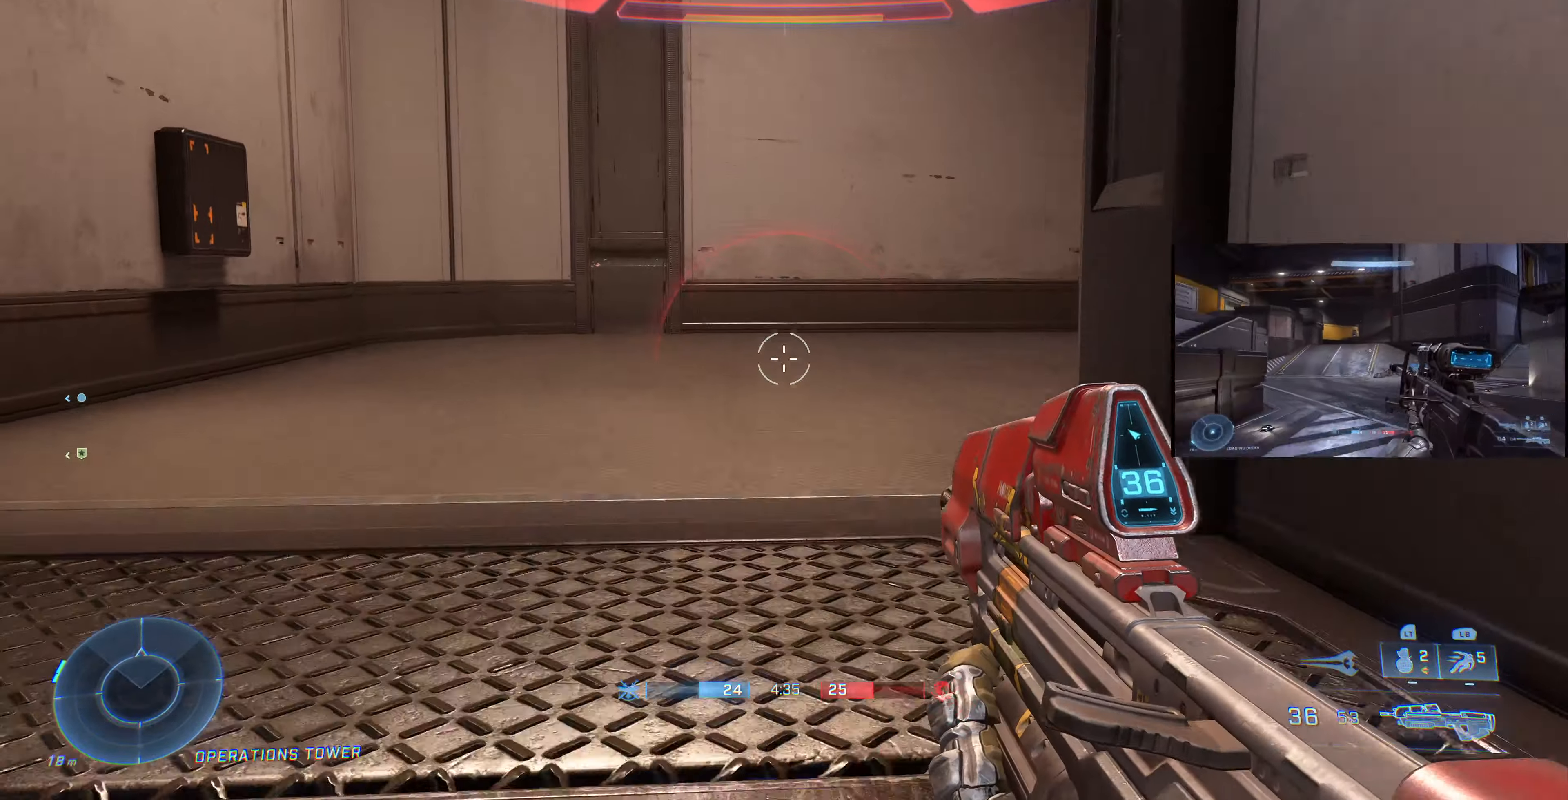
{"buttons": ["L3"], "left_stick": "left", "right_stick": "center", "events": [[33, "right_stick", "right"], [167, "left_stick", "left"], [333, "right_stick", "center"]]}
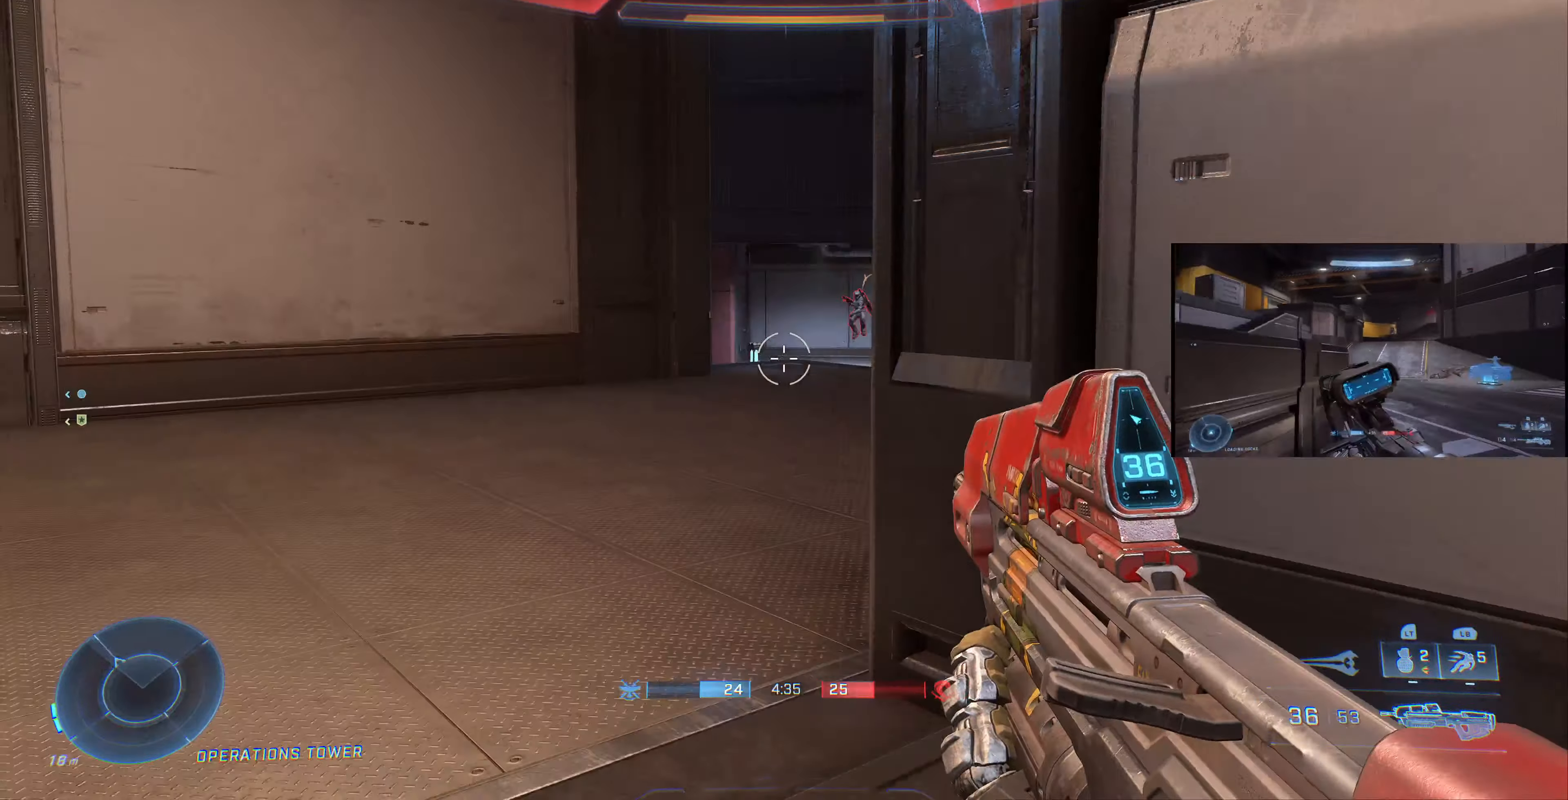
{"buttons": ["L3"], "left_stick": "up-right", "right_stick": "left", "events": [[100, "right_stick", "right"], [300, "right_stick", "center"], [400, "left_stick", "center"], [467, "left_stick", "up-right"], [500, "right_stick", "left"]]}
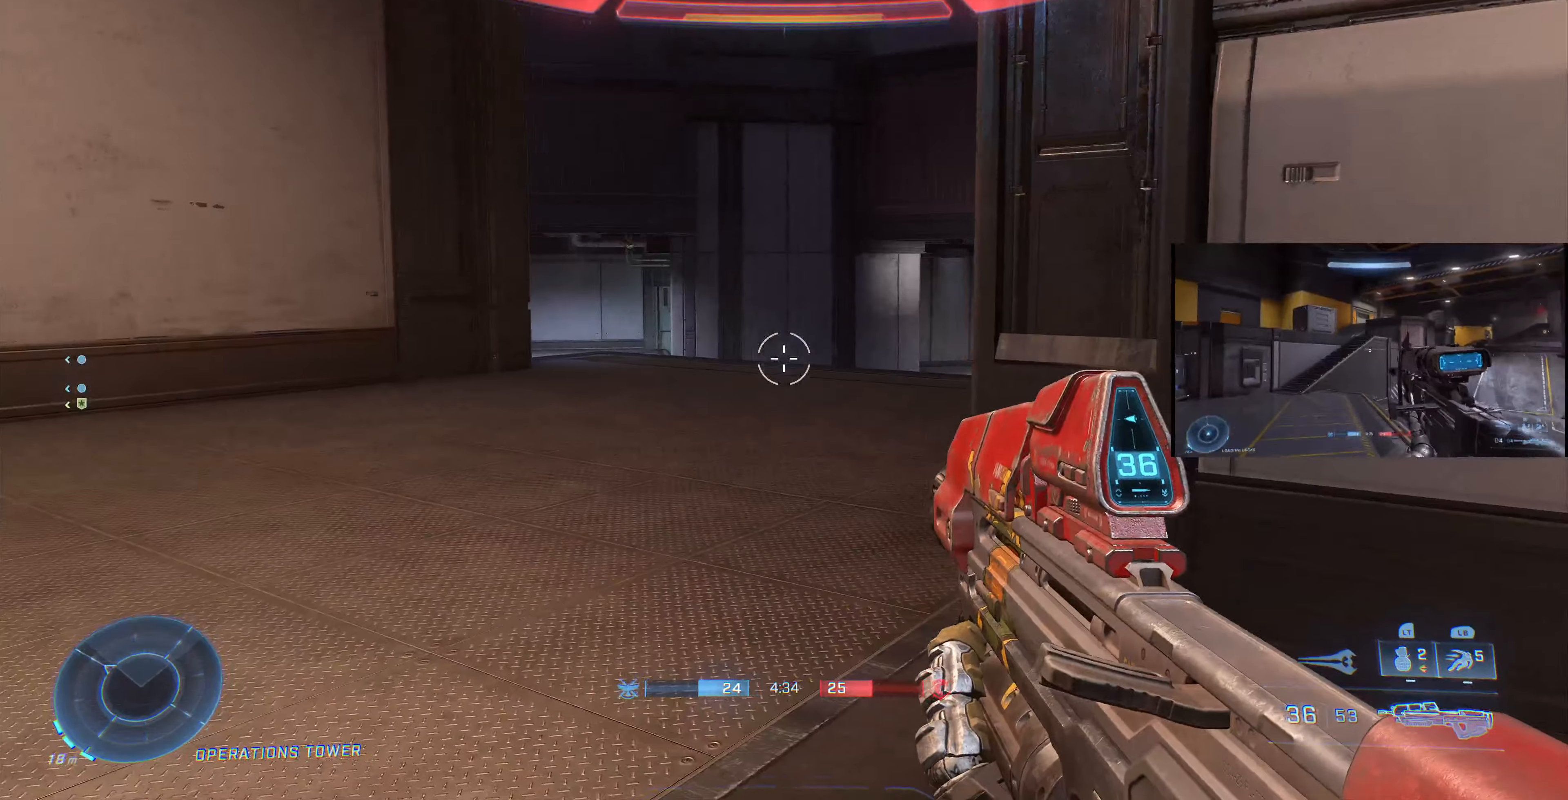
{"buttons": ["L3"], "left_stick": "right", "right_stick": "center", "events": [[100, "right_stick", "center"], [133, "left_stick", "right"], [167, "right_stick", "left"], [267, "right_stick", "center"], [367, "TRIANGLE", "down"], [433, "TRIANGLE", "up"]]}
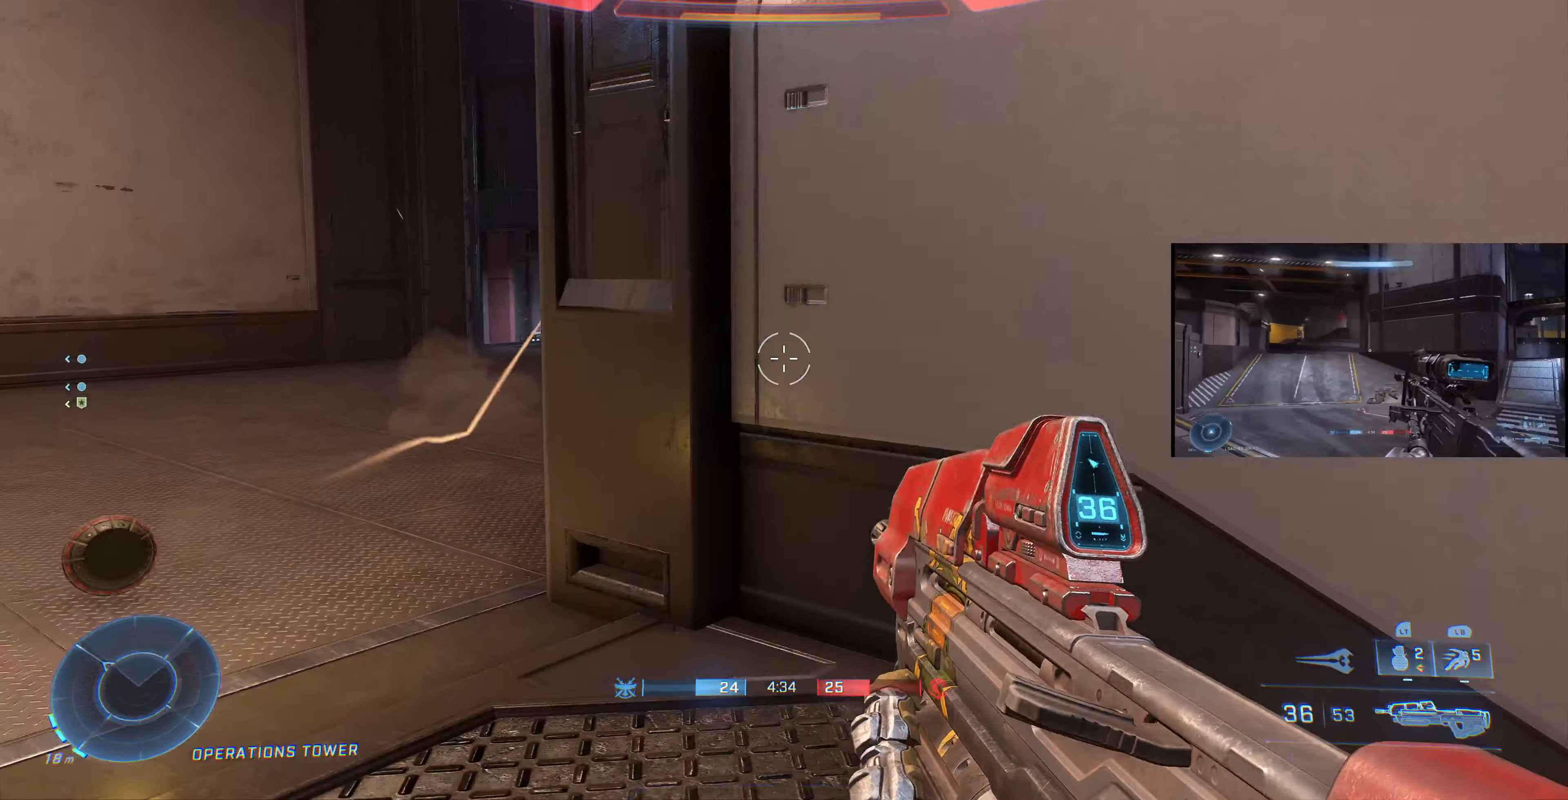
{"buttons": ["L3"], "left_stick": "right", "right_stick": "left", "events": [[67, "right_stick", "left"], [167, "left_stick", "down-right"], [333, "left_stick", "right"]]}
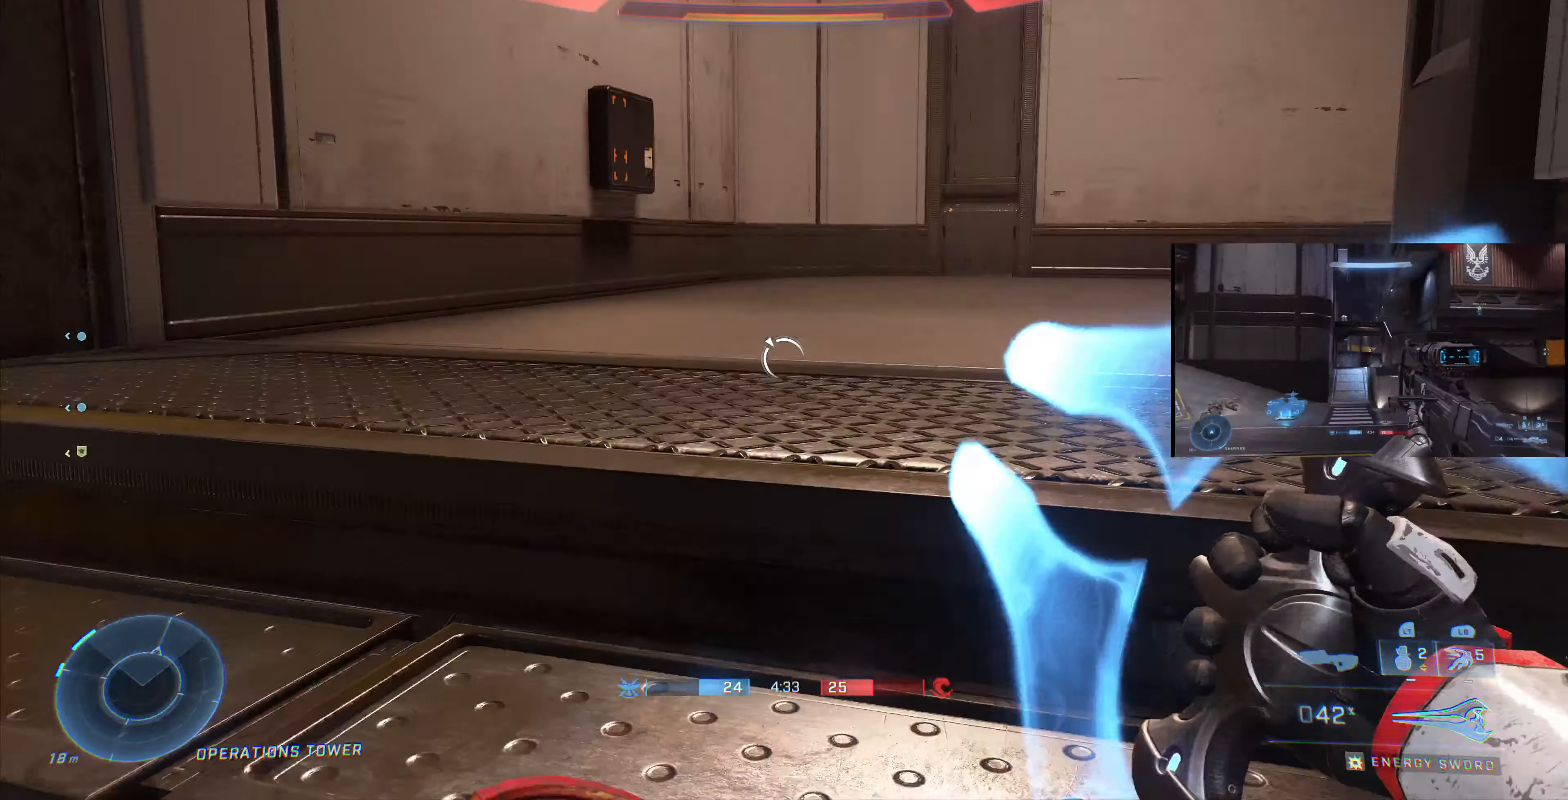
{"buttons": ["L3"], "left_stick": "down", "right_stick": "center", "events": [[267, "left_stick", "down-right"], [300, "right_stick", "up-left"], [367, "left_stick", "down"], [500, "right_stick", "center"]]}
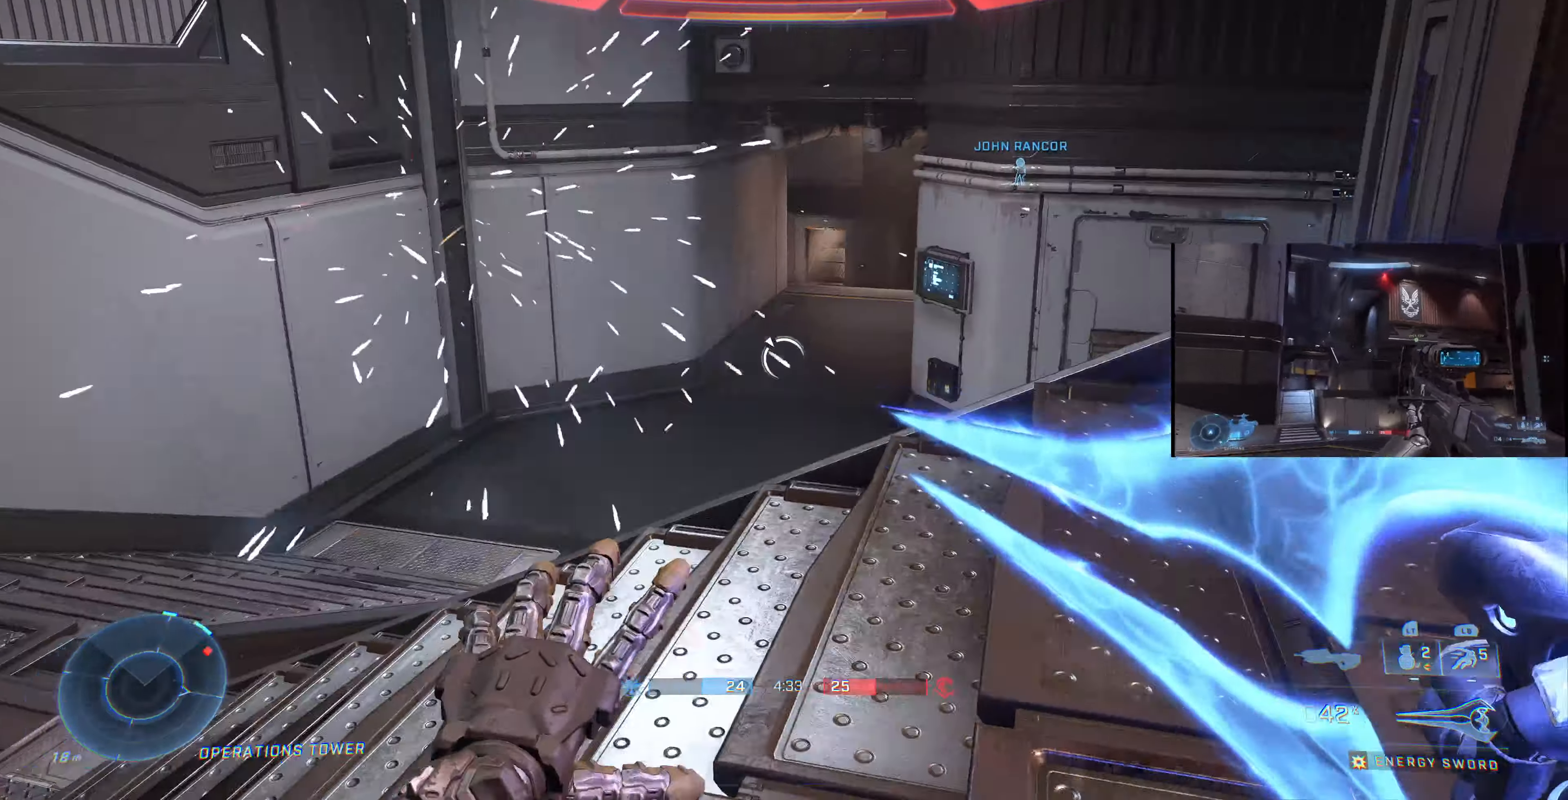
{"buttons": ["L3"], "left_stick": "left", "right_stick": "right", "events": [[33, "left_stick", "left"], [300, "right_stick", "right"]]}
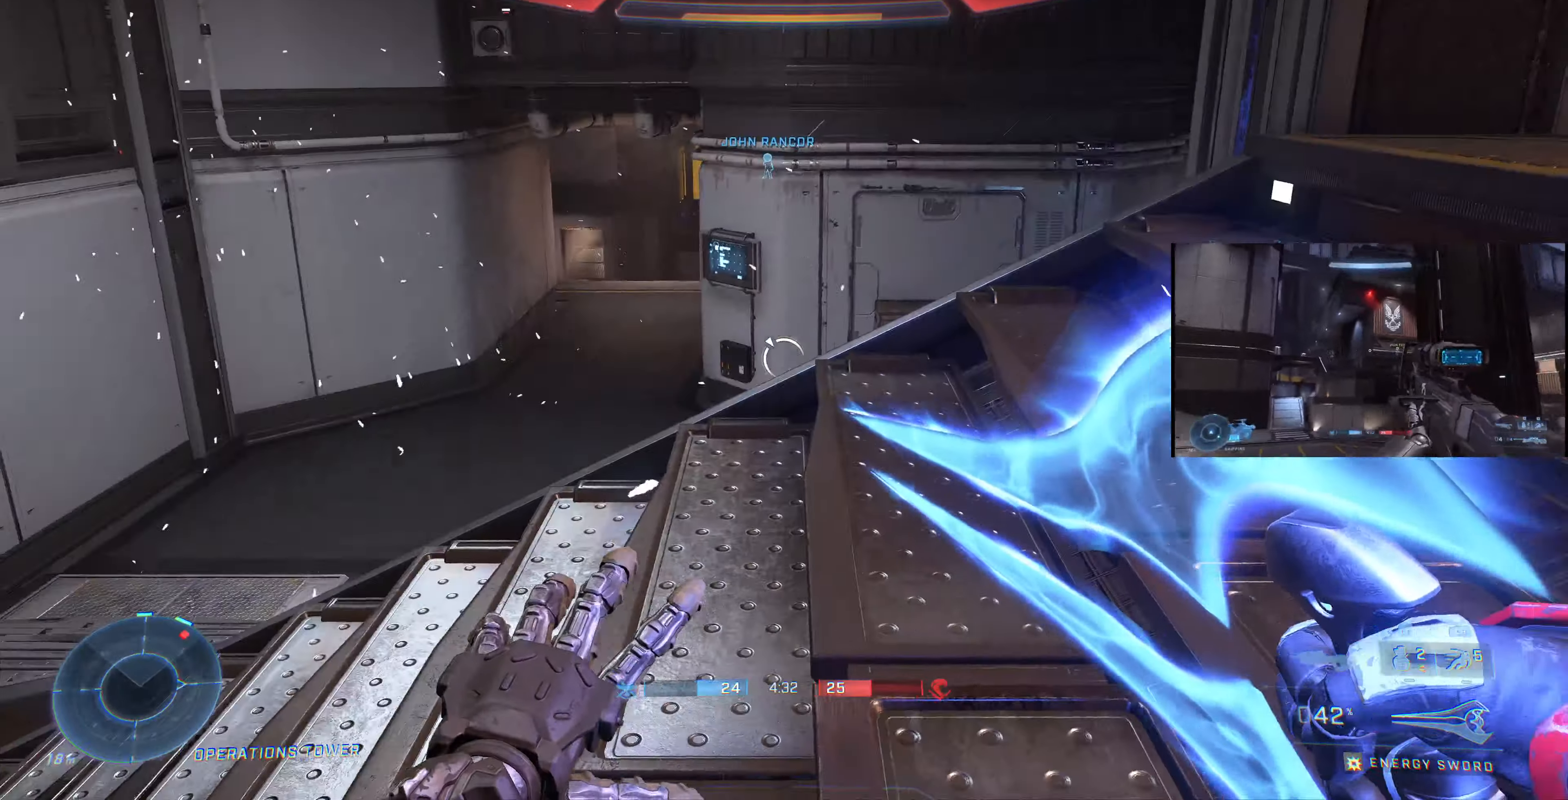
{"buttons": ["L3"], "left_stick": "center", "right_stick": "left", "events": [[200, "right_stick", "center"], [267, "left_stick", "center"], [500, "right_stick", "left"]]}
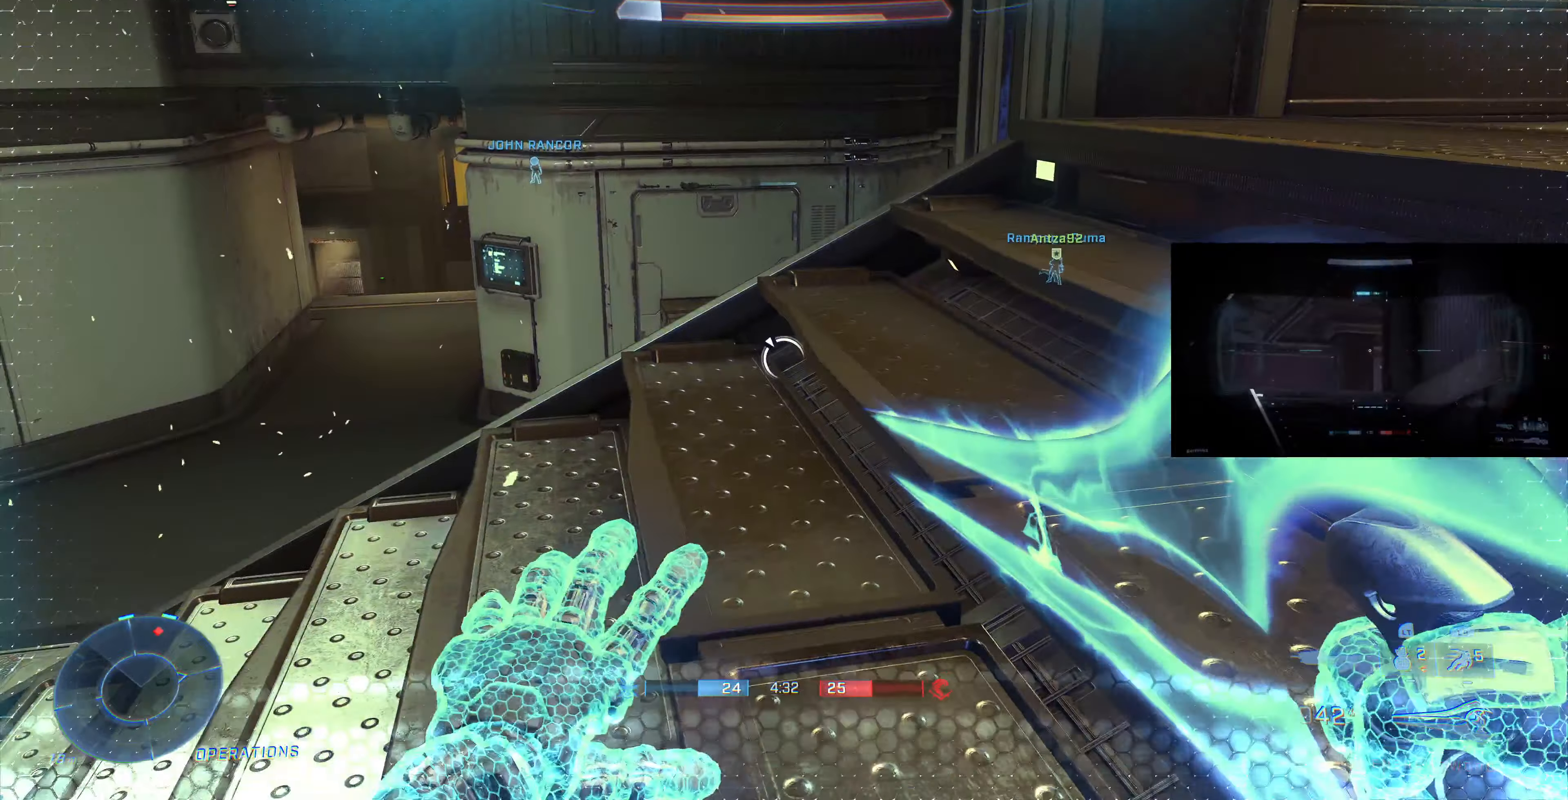
{"buttons": ["L3"], "left_stick": "center", "right_stick": "center", "events": [[167, "right_stick", "center"]]}
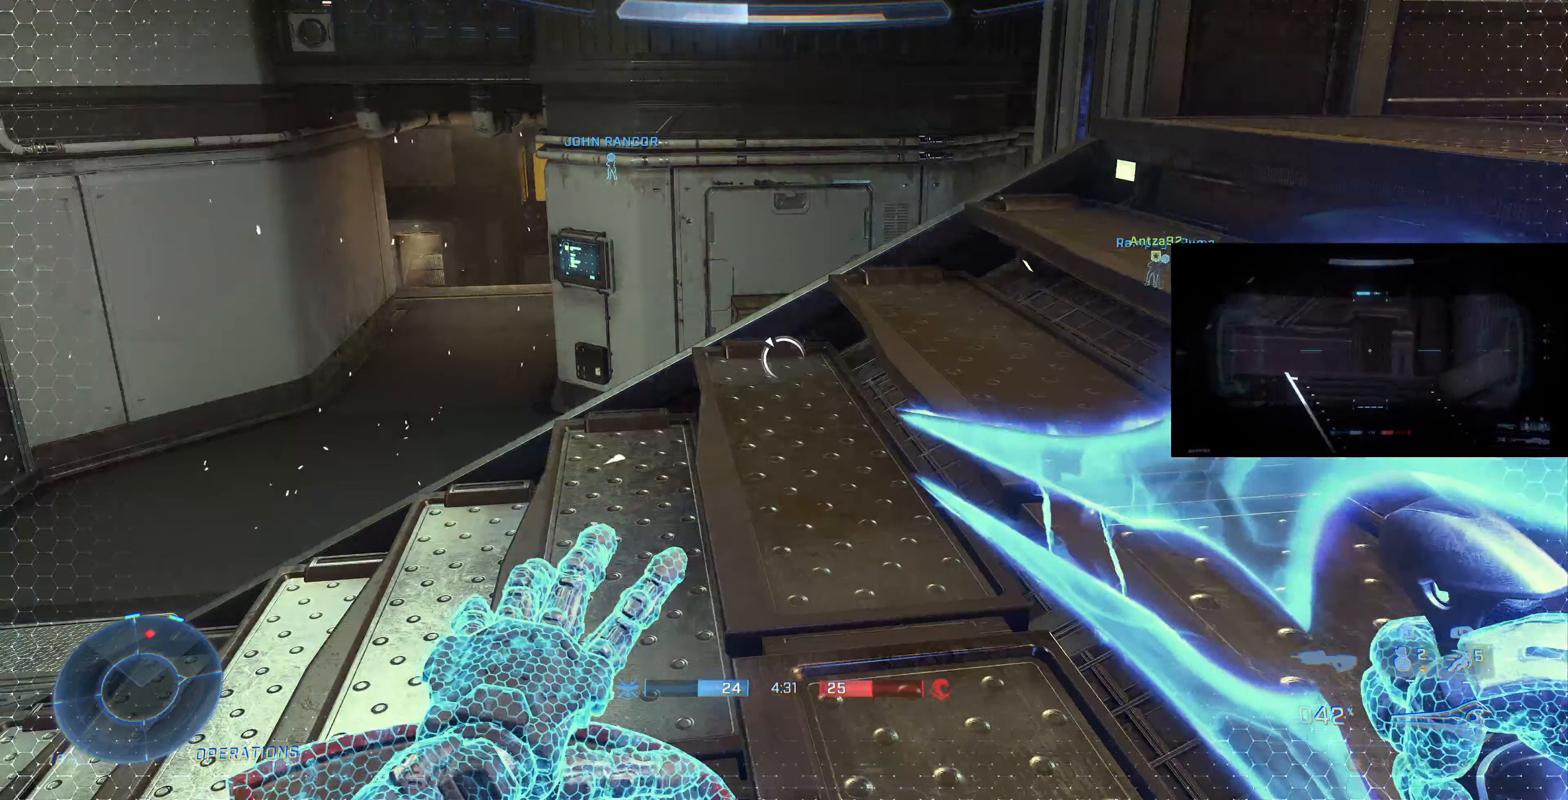
{"buttons": [], "left_stick": "up-left", "right_stick": "up", "events": [[133, "left_stick", "up-left"], [166, "L3", "up"], [233, "SQUARE", "down"], [300, "SQUARE", "up"], [366, "right_stick", "left"], [466, "right_stick", "up"]]}
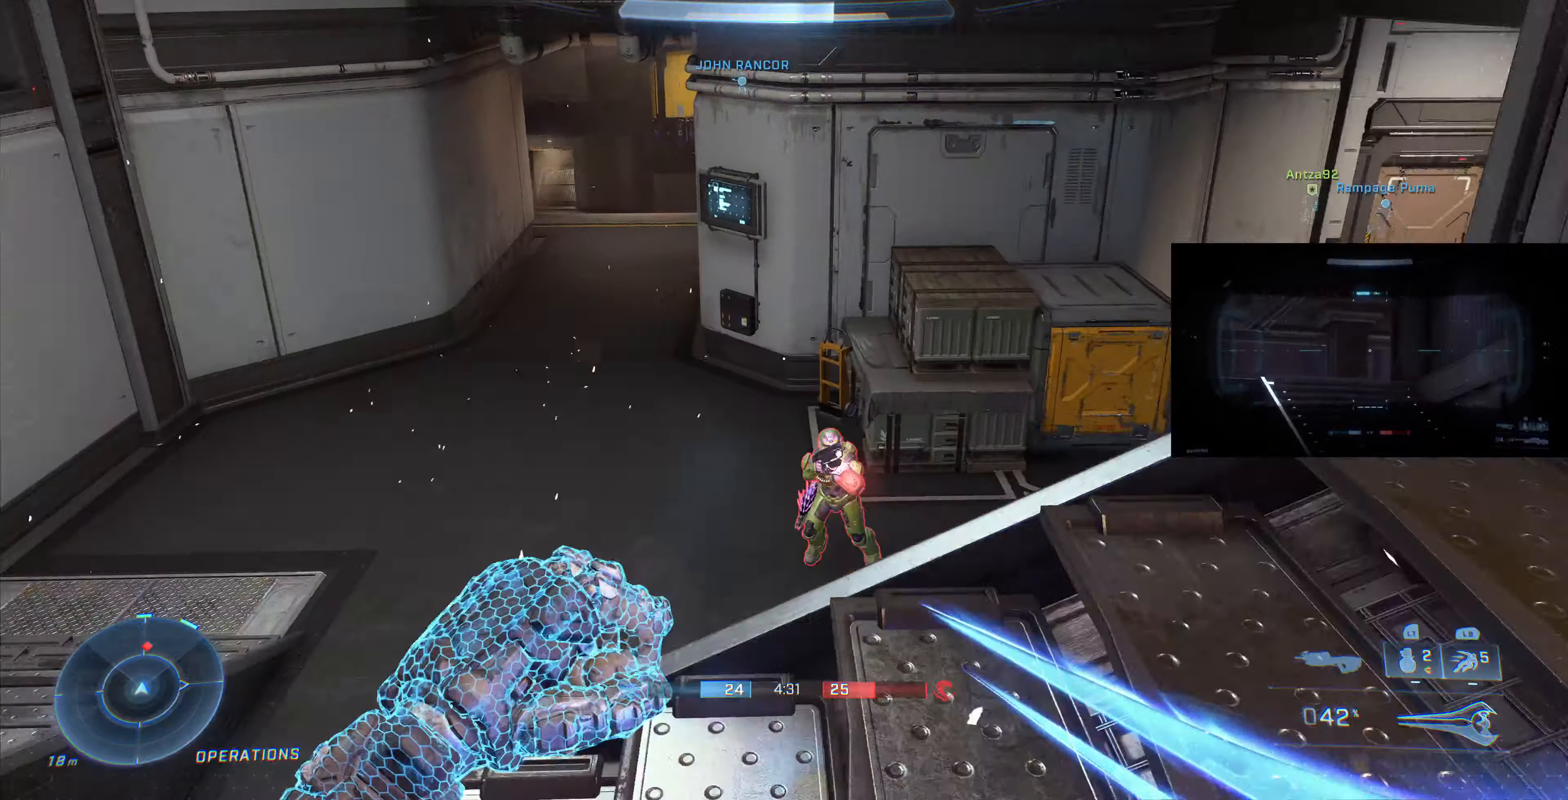
{"buttons": [], "left_stick": "up-left", "right_stick": "up", "events": [[100, "right_stick", "center"], [300, "right_stick", "up"]]}
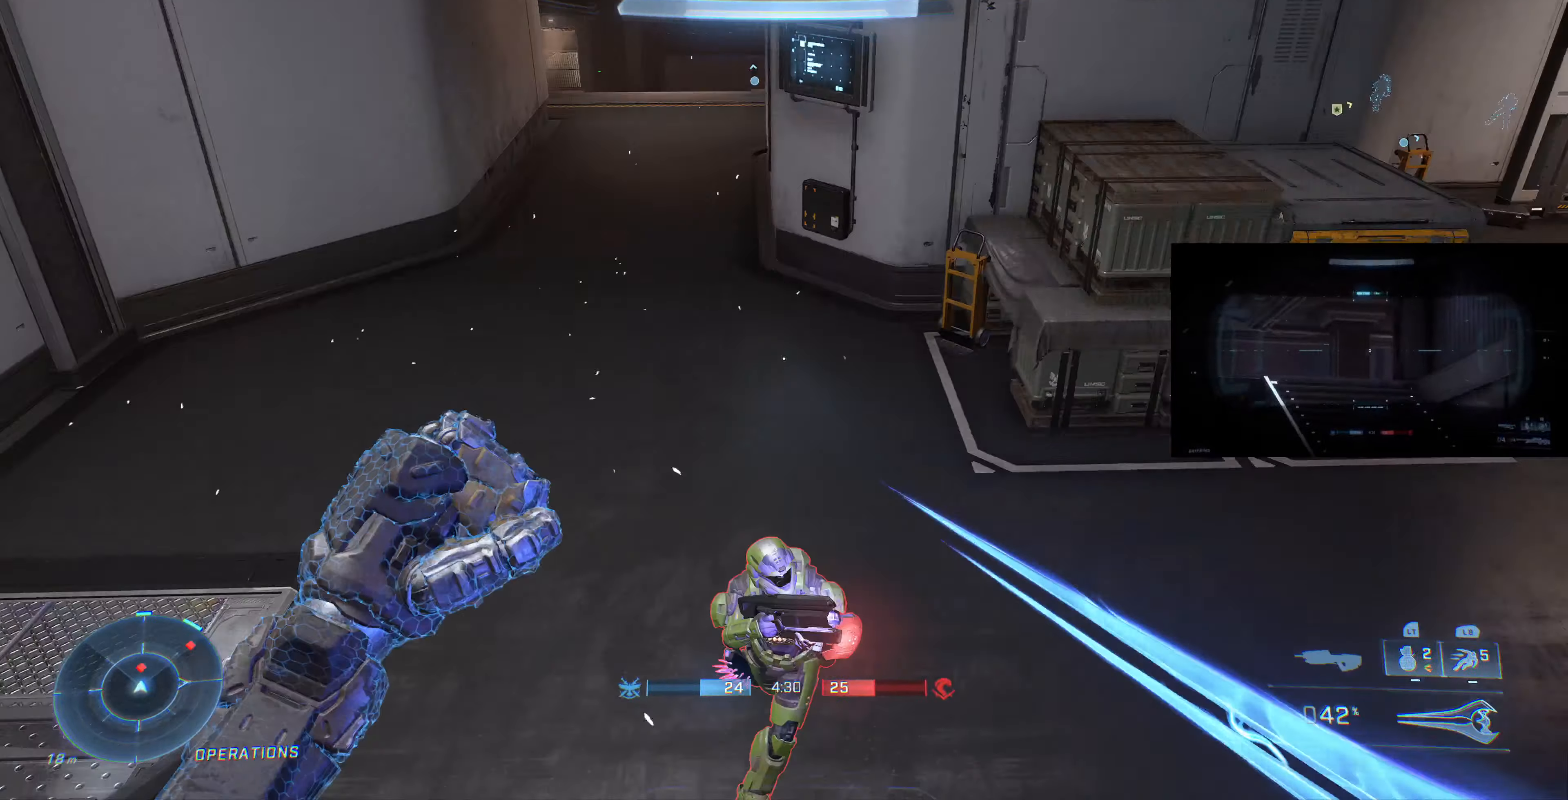
{"buttons": [], "left_stick": "up-left", "right_stick": "down-right", "events": [[166, "R2", "down"], [300, "R2", "up"], [300, "left_stick", "left"], [300, "right_stick", "down-right"], [433, "left_stick", "up-left"]]}
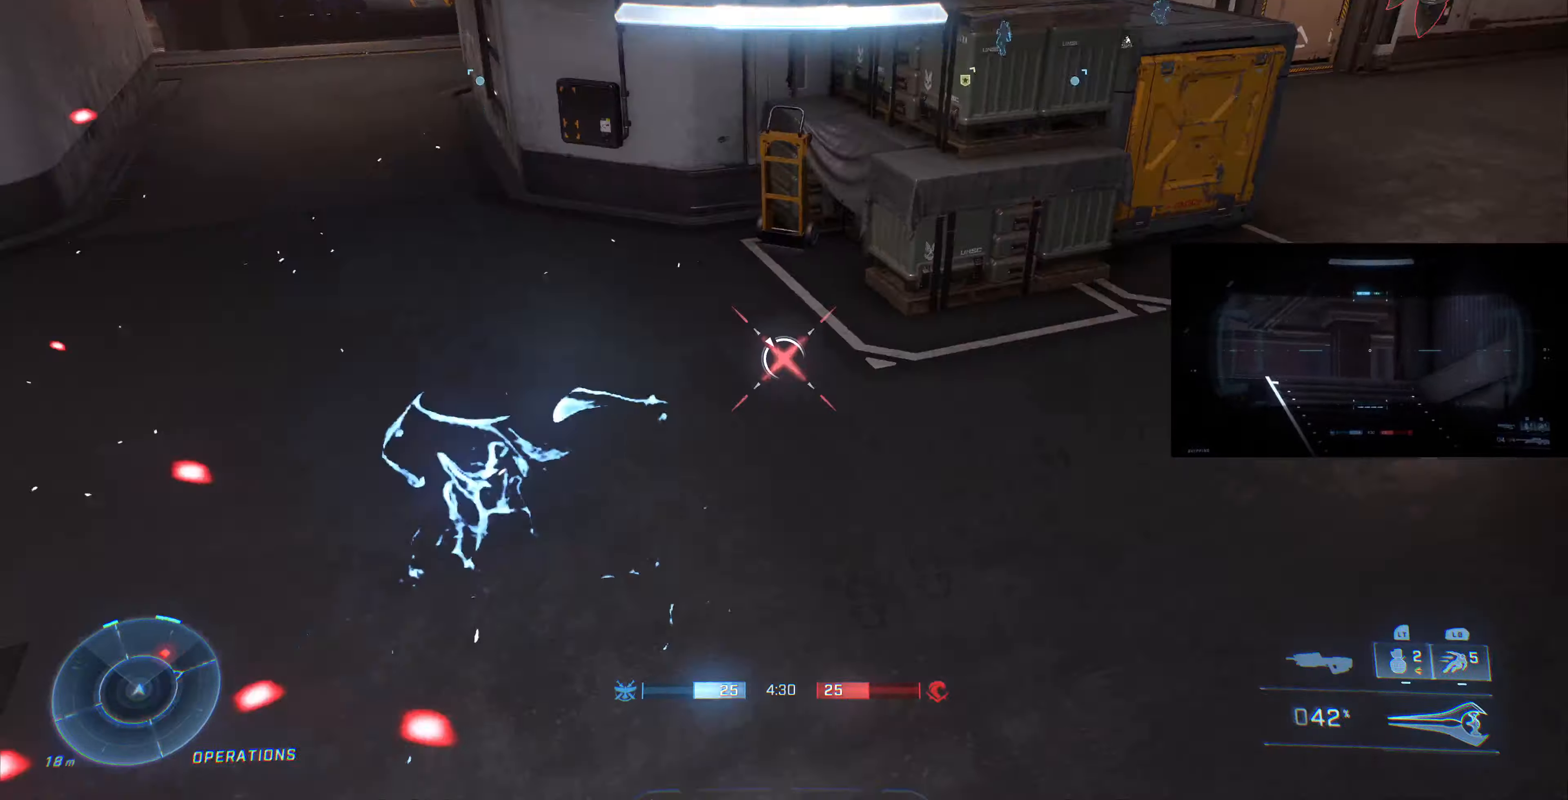
{"buttons": [], "left_stick": "up-left", "right_stick": "right", "events": [[233, "right_stick", "center"], [333, "right_stick", "right"]]}
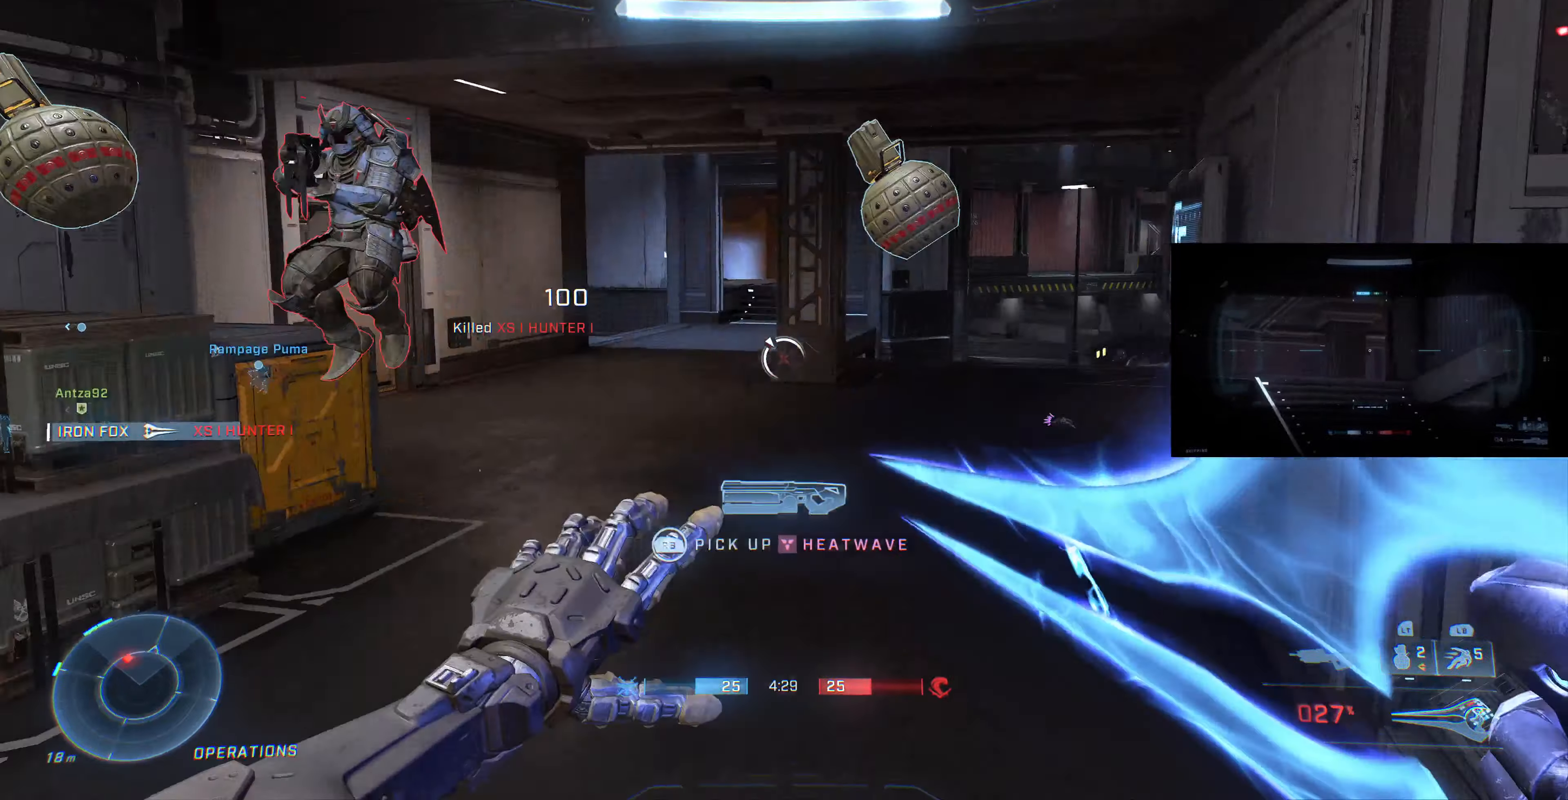
{"buttons": [], "left_stick": "up-left", "right_stick": "right", "events": [[33, "right_stick", "left"], [333, "R2", "down"], [333, "left_stick", "up"], [400, "R1", "down"], [400, "right_stick", "down-right"], [466, "R1", "up"], [466, "right_stick", "right"], [500, "R2", "up"], [500, "left_stick", "up-left"]]}
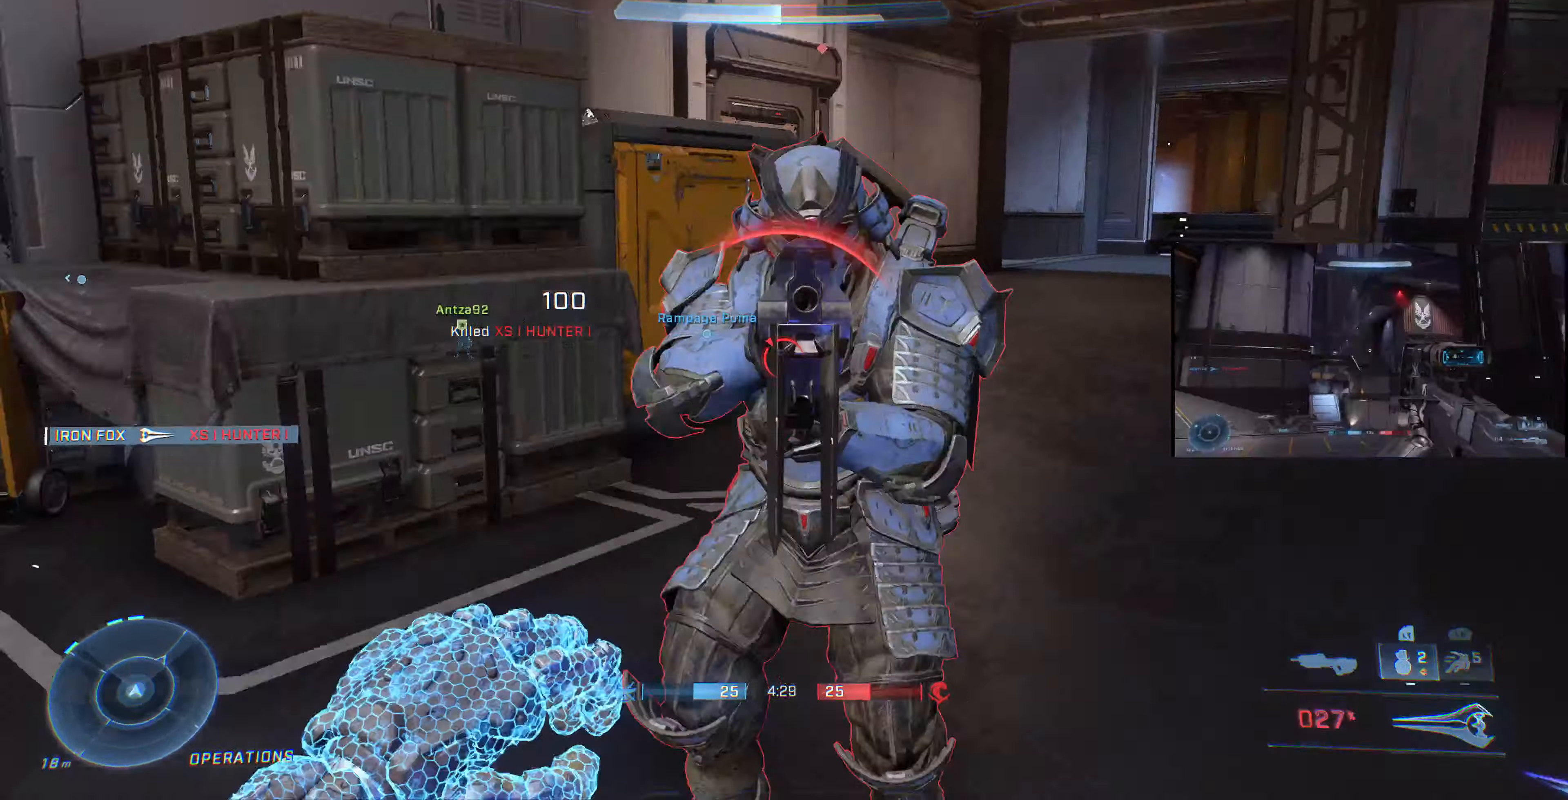
{"buttons": [], "left_stick": "down-left", "right_stick": "right", "events": [[33, "right_stick", "center"], [166, "right_stick", "right"], [500, "left_stick", "down-left"]]}
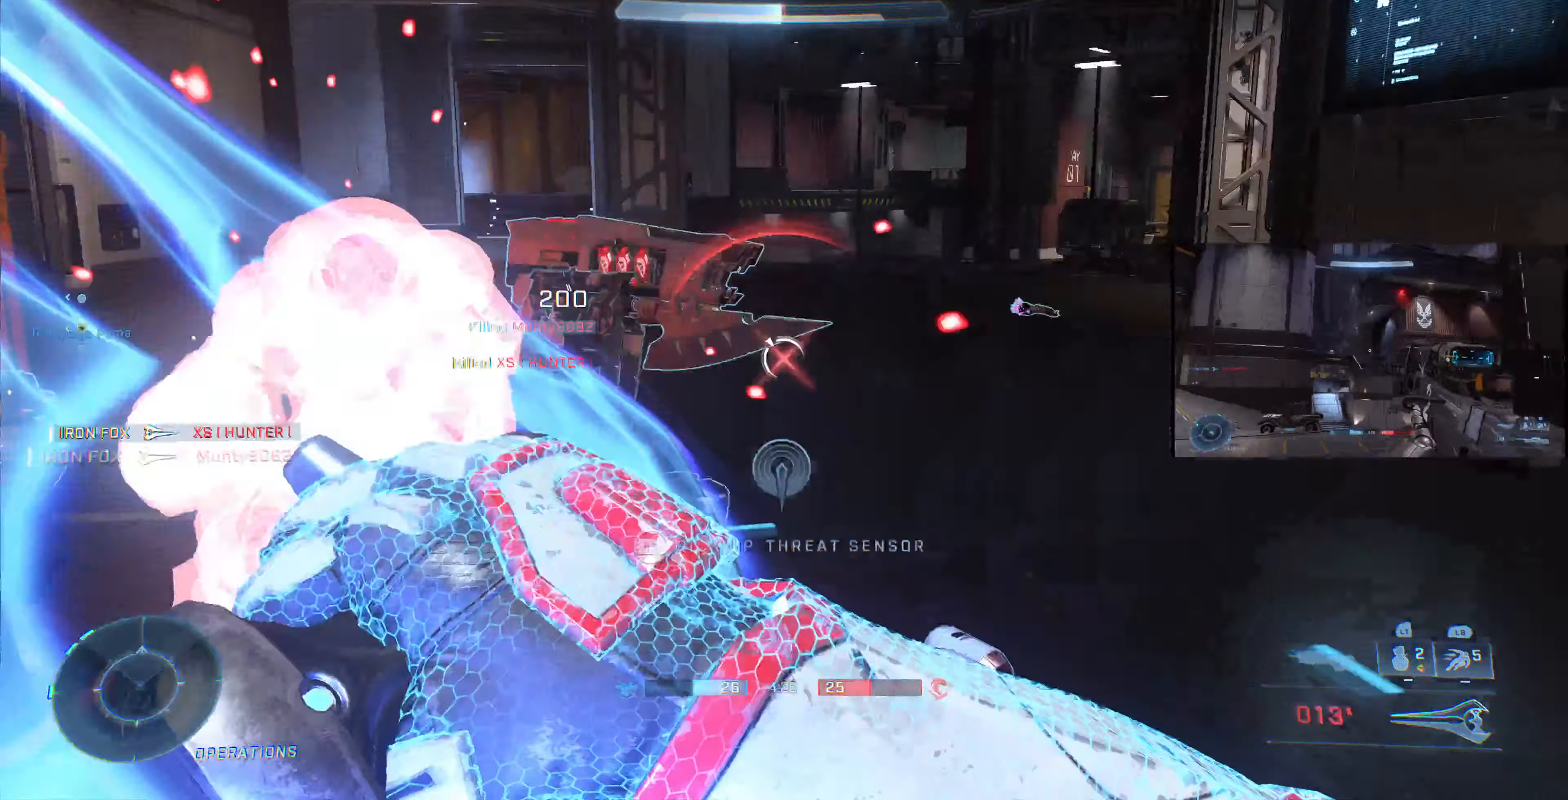
{"buttons": [], "left_stick": "down-right", "right_stick": "down-left", "events": [[100, "left_stick", "down"], [133, "right_stick", "center"], [300, "right_stick", "right"], [466, "left_stick", "down-right"], [500, "right_stick", "down-left"]]}
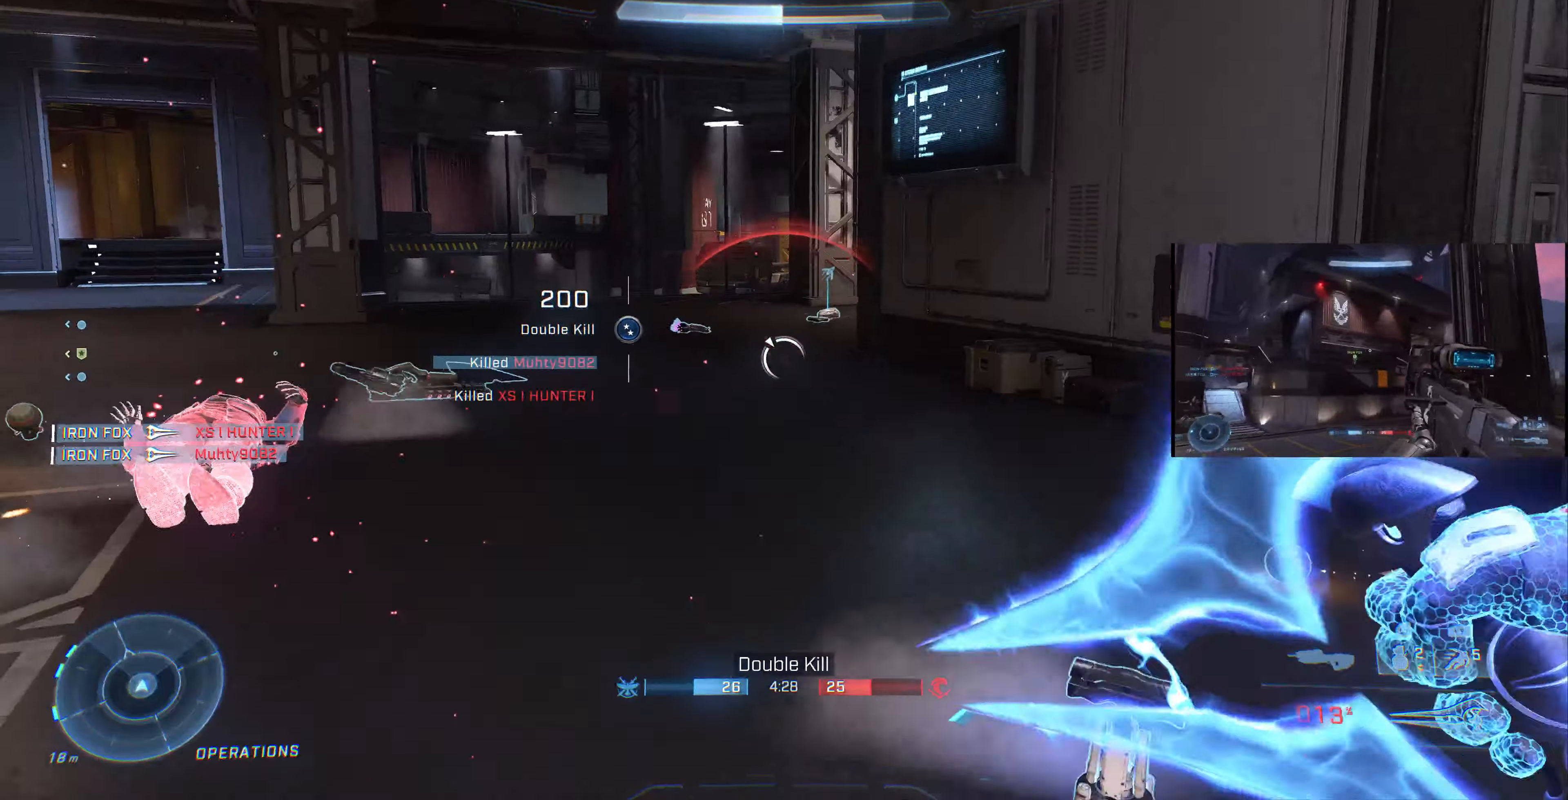
{"buttons": [], "left_stick": "down-left", "right_stick": "right", "events": [[66, "left_stick", "down"], [100, "right_stick", "center"], [166, "left_stick", "down-left"], [400, "right_stick", "right"]]}
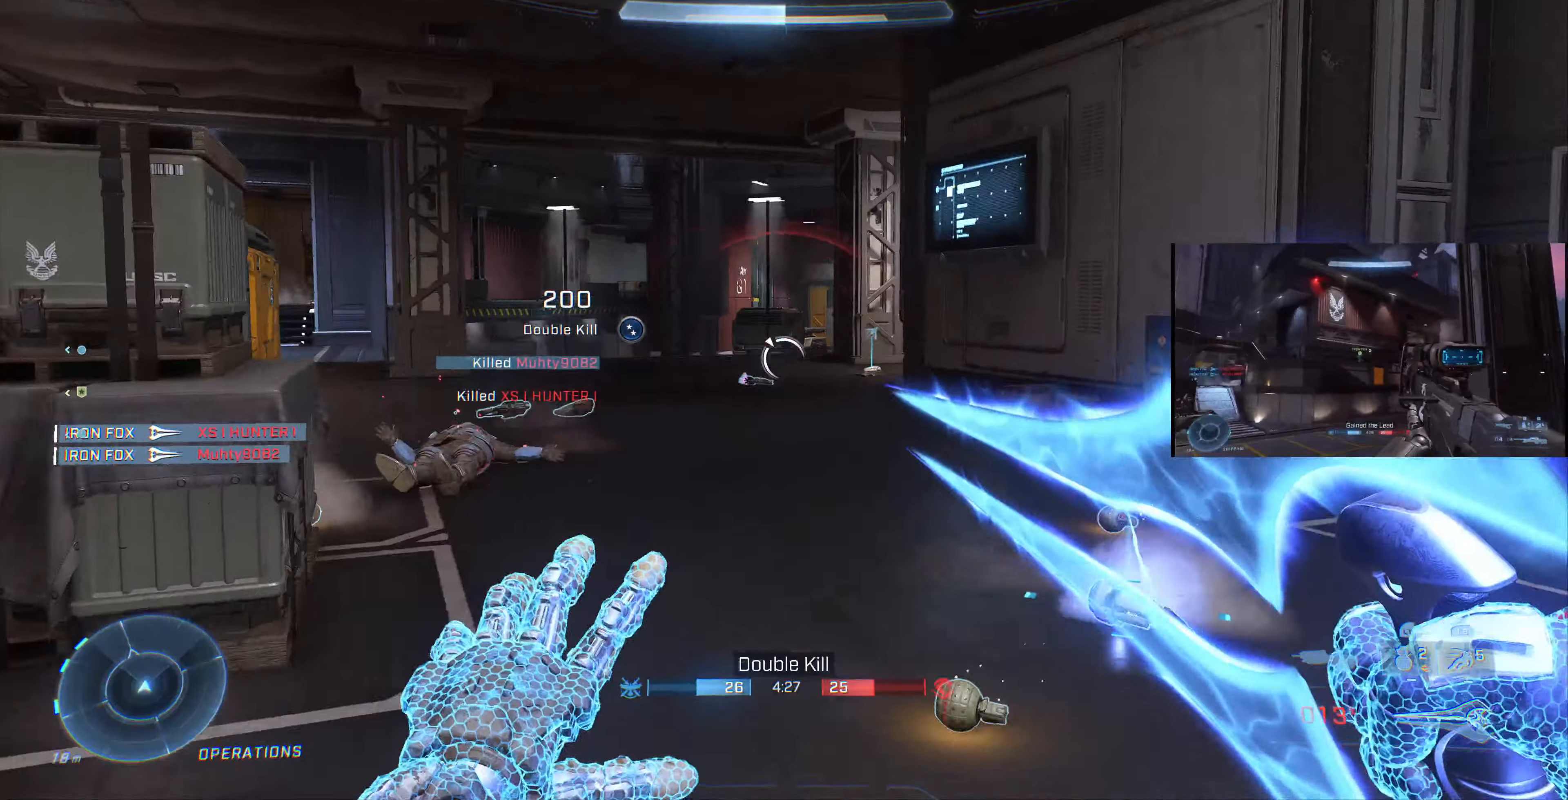
{"buttons": [], "left_stick": "right", "right_stick": "center", "events": [[133, "right_stick", "center"], [266, "left_stick", "down"], [366, "left_stick", "down-right"], [500, "left_stick", "right"]]}
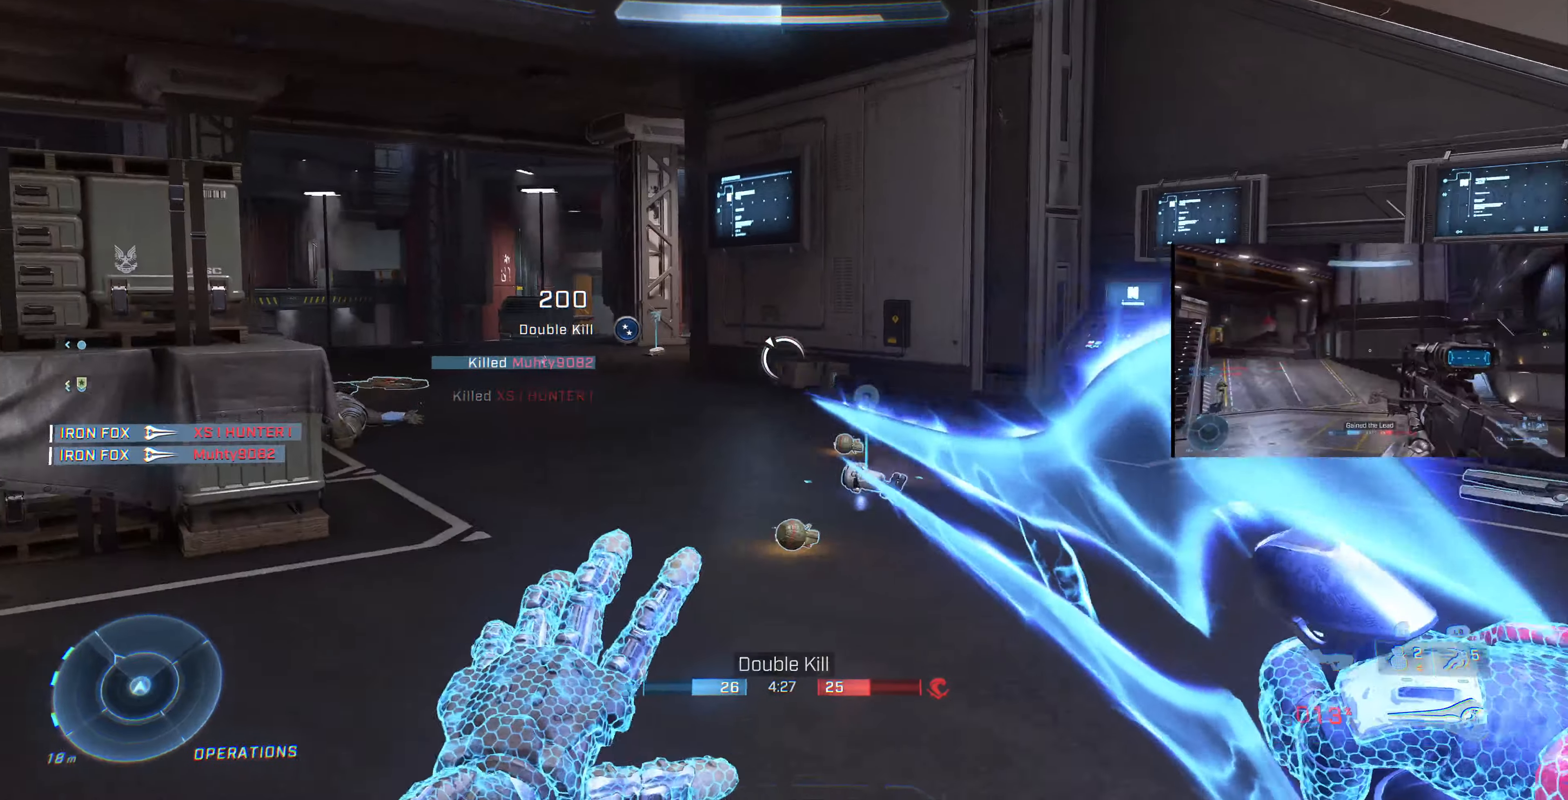
{"buttons": [], "left_stick": "right", "right_stick": "center", "events": []}
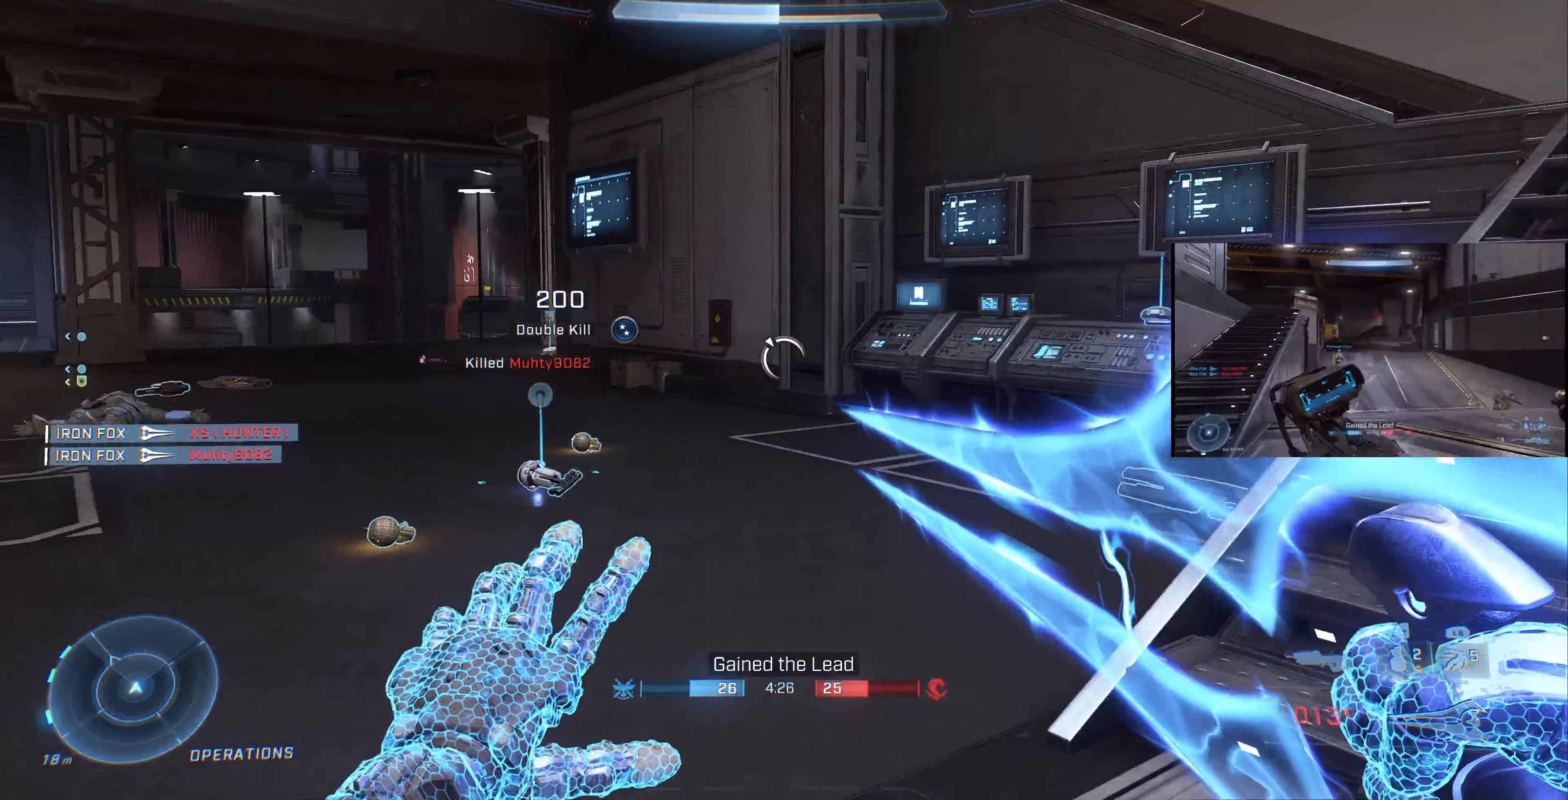
{"buttons": [], "left_stick": "up", "right_stick": "center", "events": [[334, "left_stick", "up"]]}
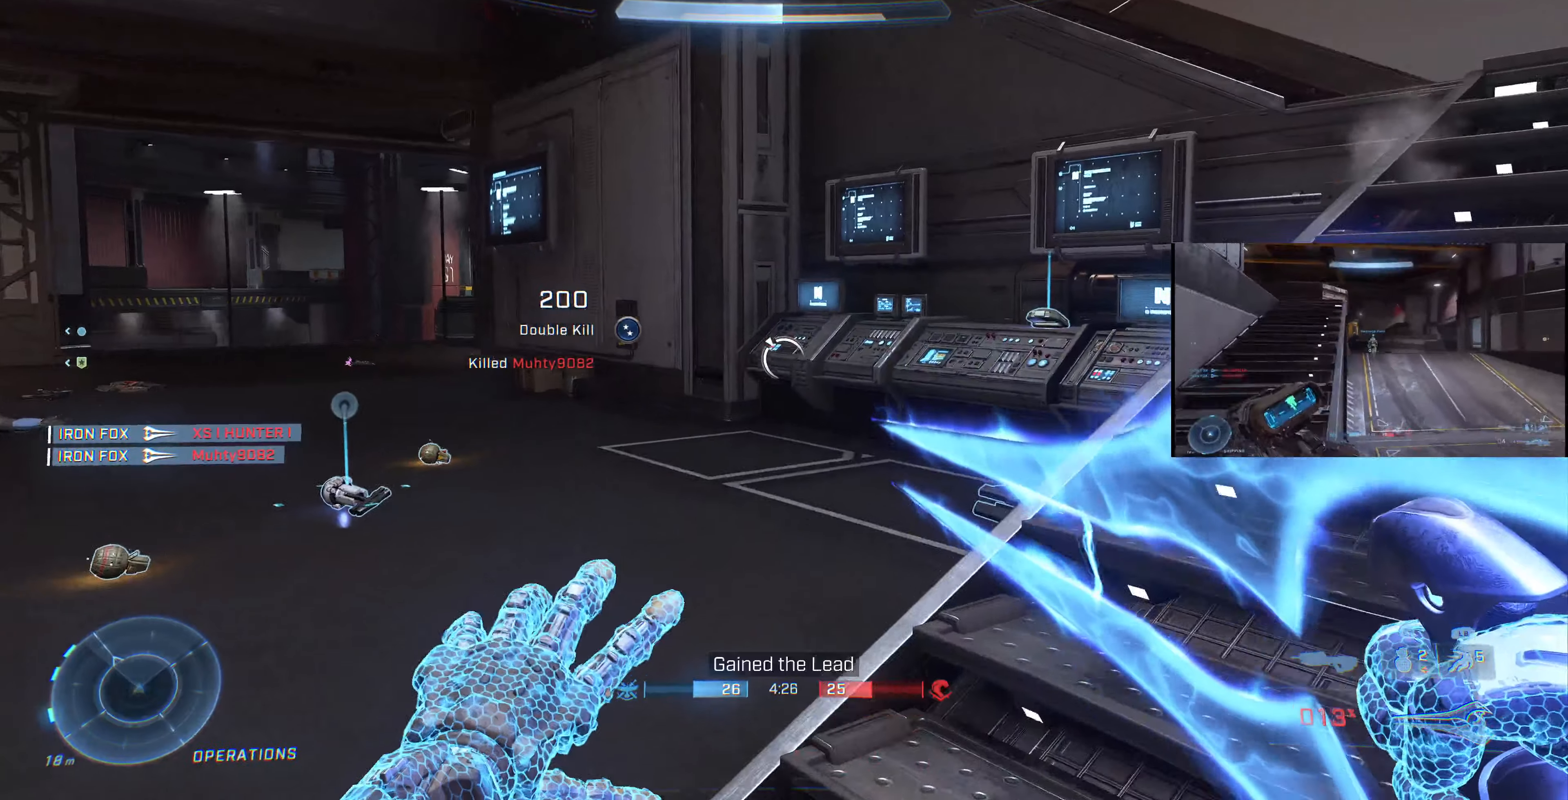
{"buttons": [], "left_stick": "up", "right_stick": "center", "events": [[100, "right_stick", "left"], [334, "right_stick", "center"]]}
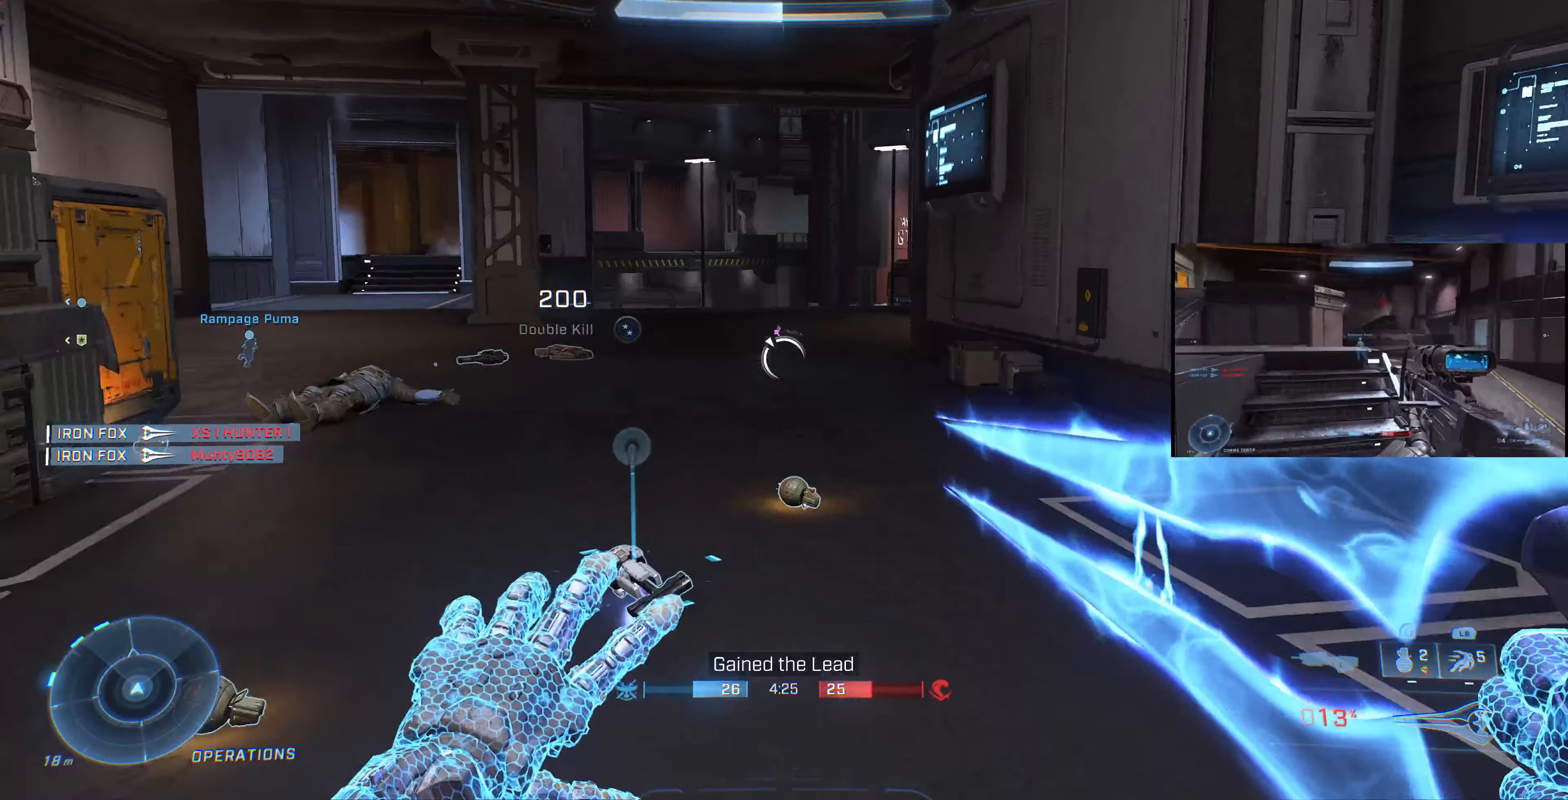
{"buttons": [], "left_stick": "up", "right_stick": "center", "events": []}
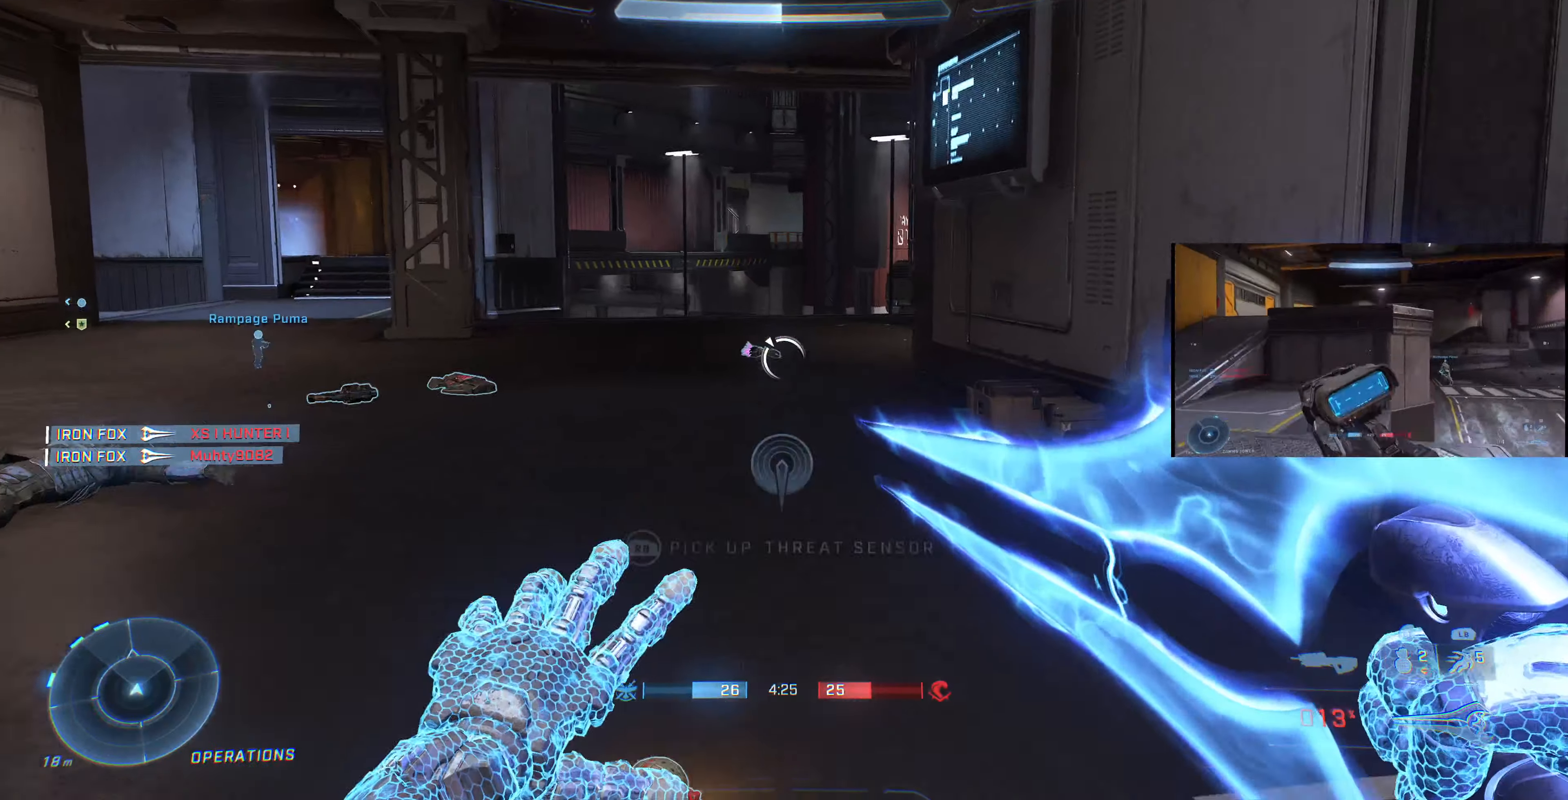
{"buttons": [], "left_stick": "up", "right_stick": "center", "events": [[200, "left_stick", "center"], [500, "left_stick", "up"]]}
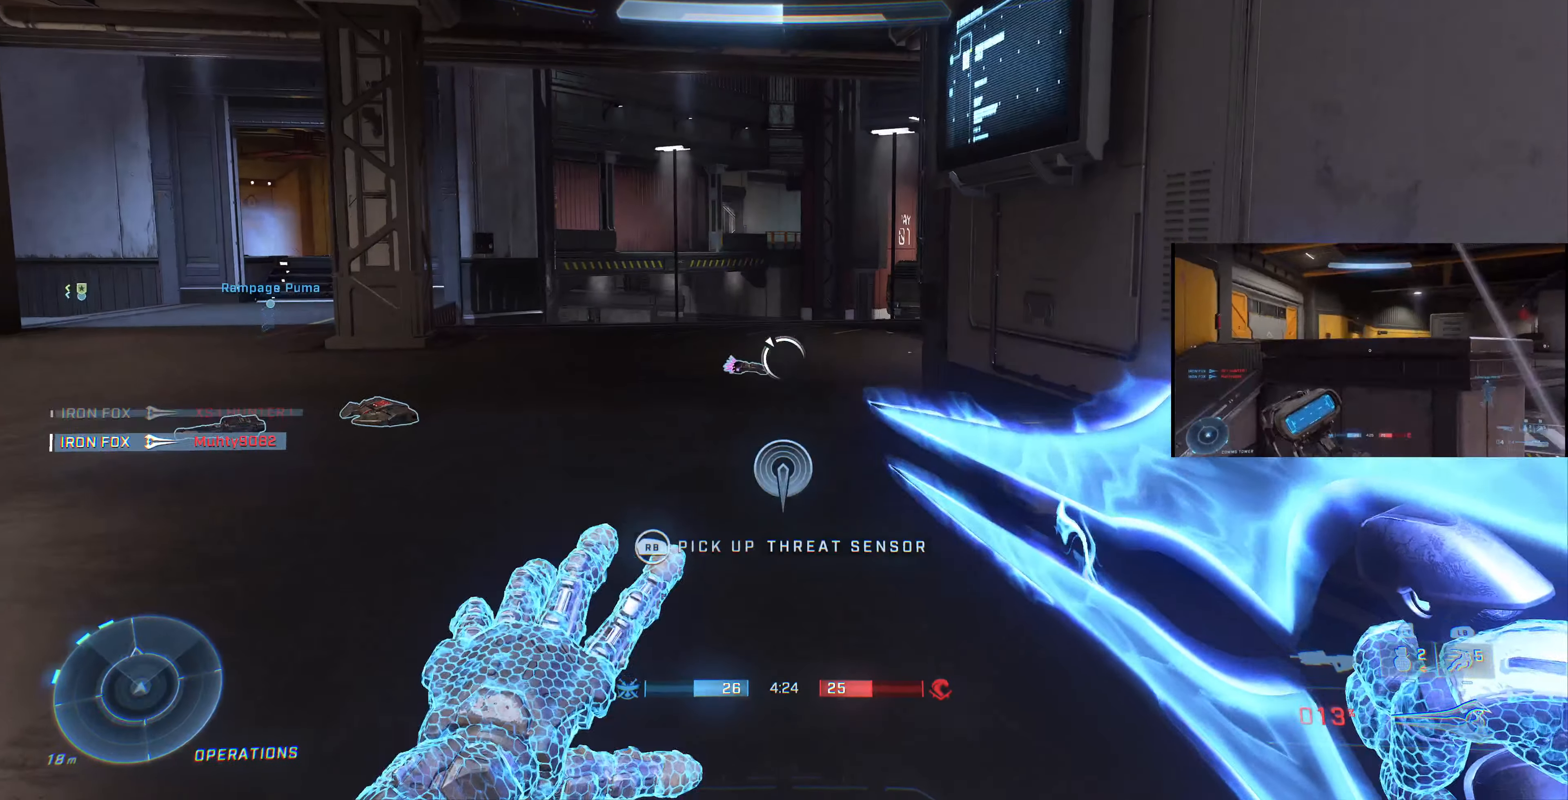
{"buttons": [], "left_stick": "up", "right_stick": "center", "events": []}
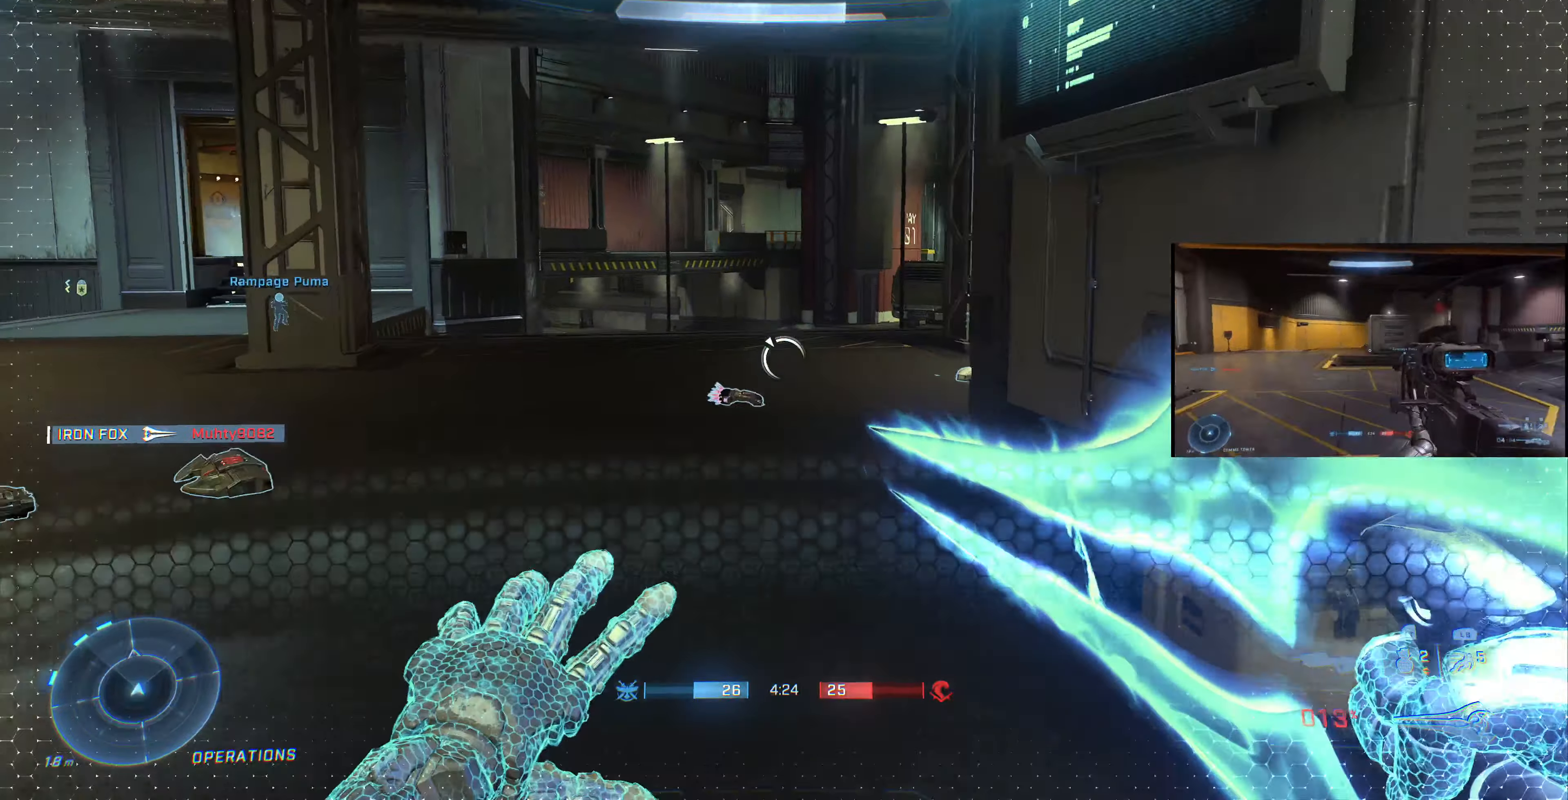
{"buttons": [], "left_stick": "up", "right_stick": "center", "events": [[100, "left_stick", "center"], [267, "left_stick", "up"], [300, "right_stick", "up-right"], [367, "right_stick", "right"], [500, "right_stick", "center"]]}
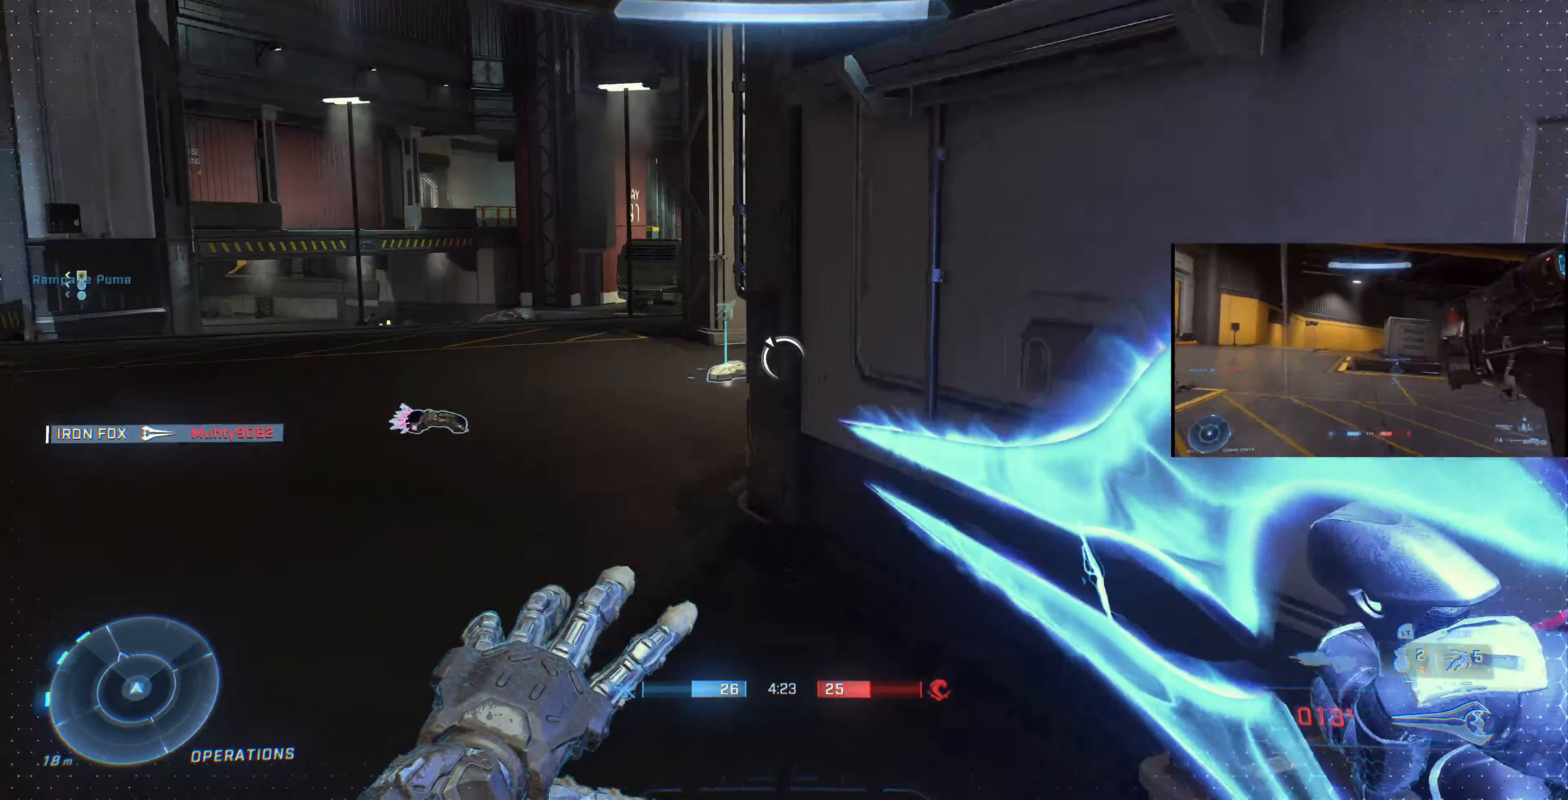
{"buttons": [], "left_stick": "up", "right_stick": "right", "events": [[67, "SQUARE", "down"], [134, "SQUARE", "up"], [300, "right_stick", "right"]]}
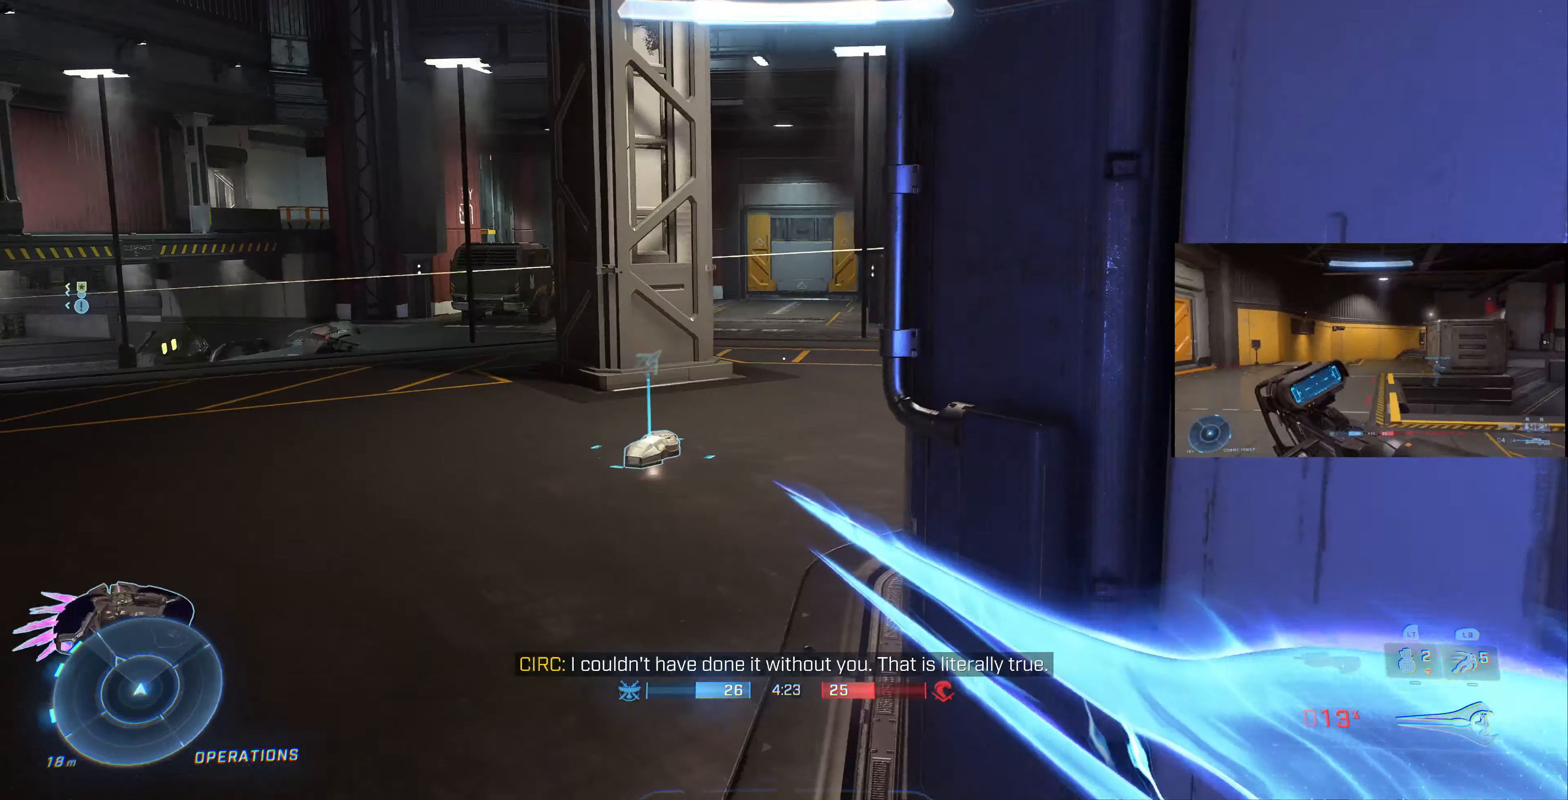
{"buttons": [], "left_stick": "up", "right_stick": "right", "events": [[67, "right_stick", "center"], [467, "right_stick", "right"]]}